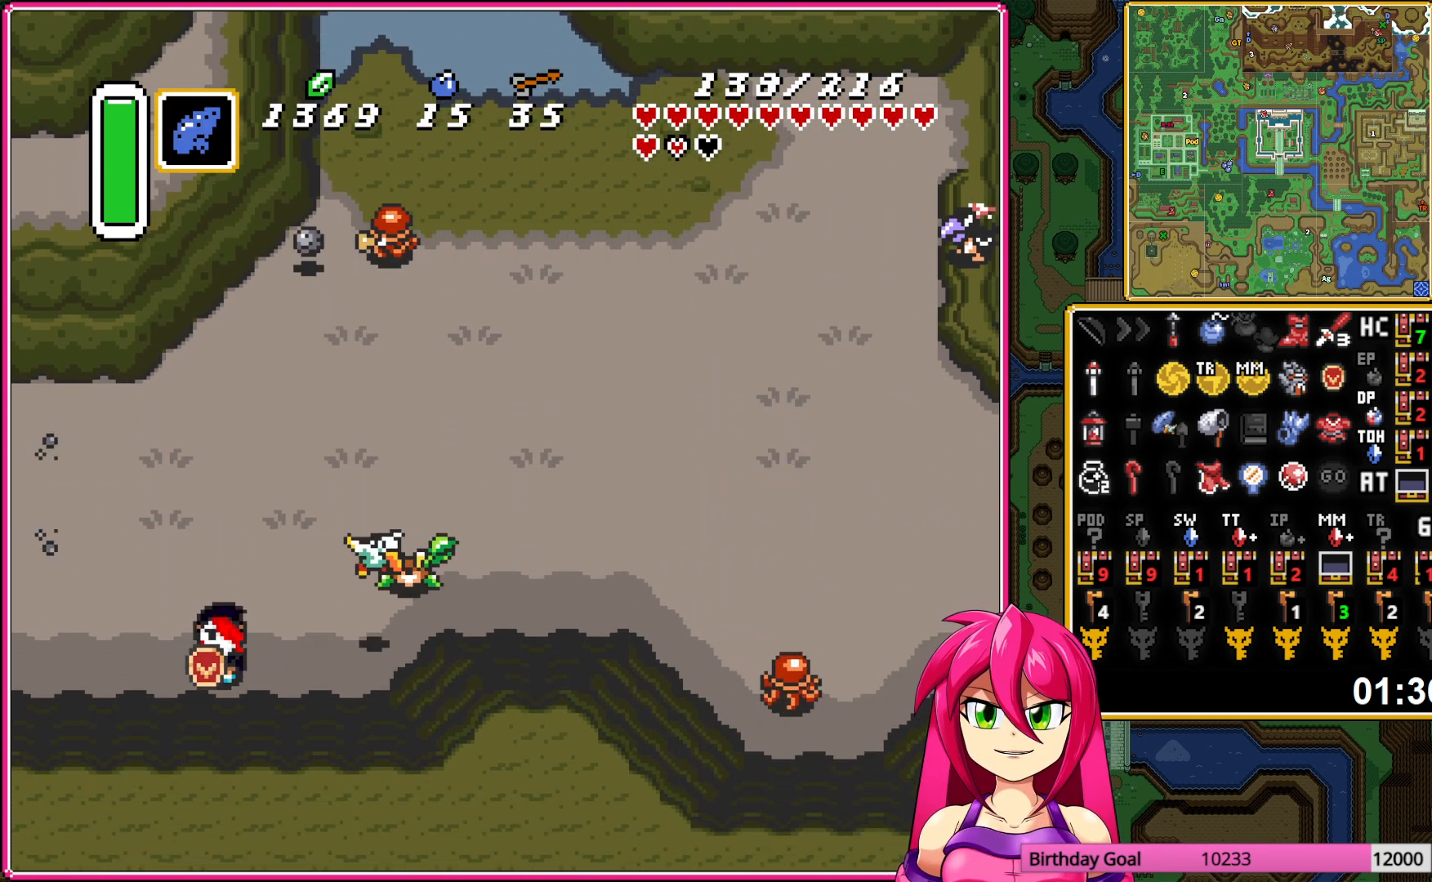
Gameplay with a controller (Nintendo layout); each line is a JSON object with the inputs held at the frame after it. "events" lists button and stick changes between this image and that frame as [ms after this image, input, new state], when the widget could be followed in between. Not read: L3 R3.
{"buttons": [], "events": []}
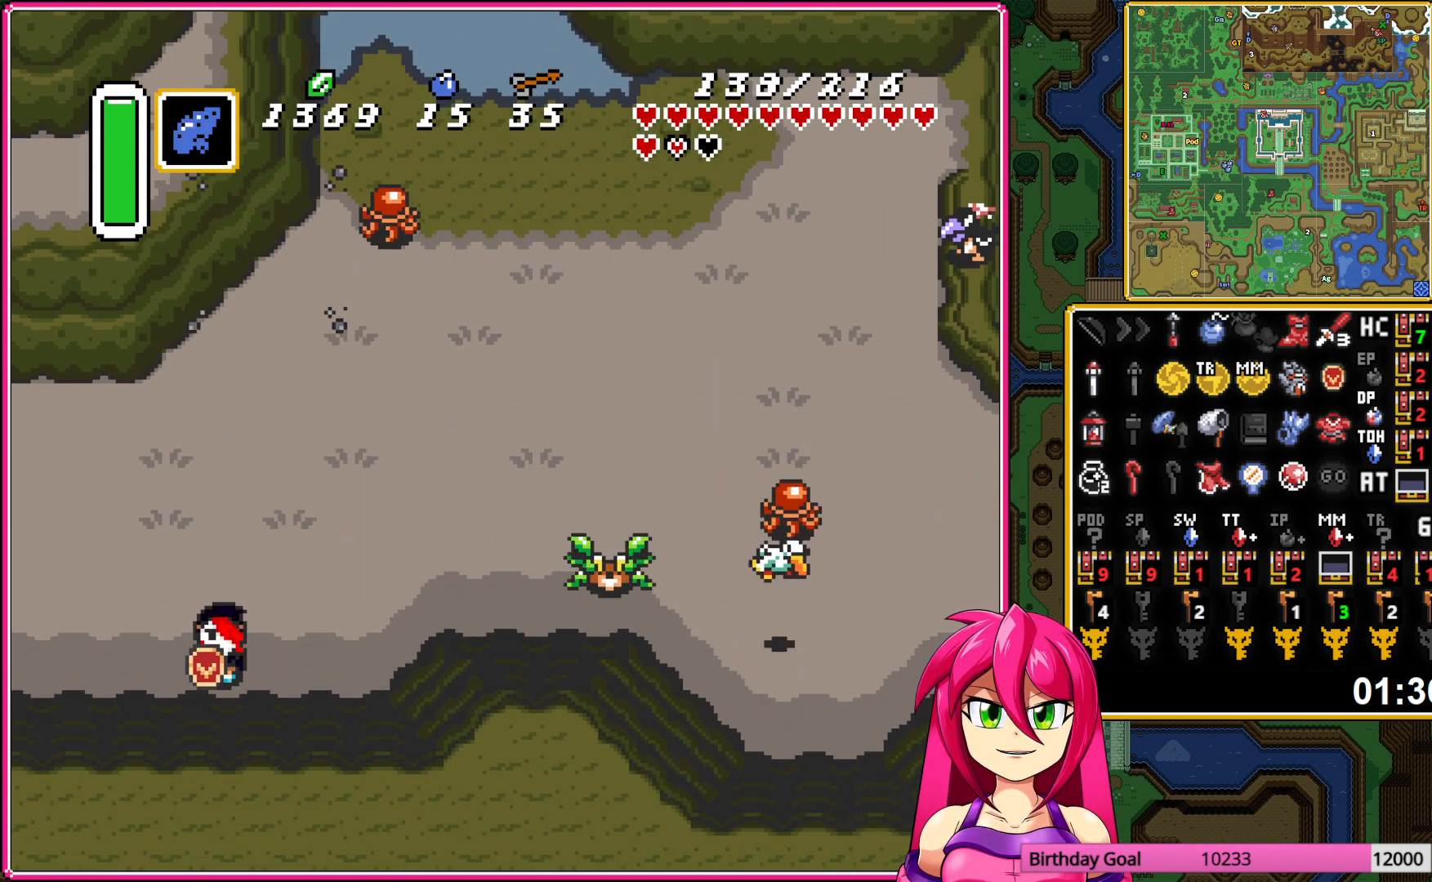
{"buttons": [], "events": [[100, "DPAD_UP", "down"], [300, "DPAD_RIGHT", "down"], [300, "DPAD_UP", "up"], [367, "DPAD_RIGHT", "up"], [383, "Y", "down"], [483, "Y", "up"]]}
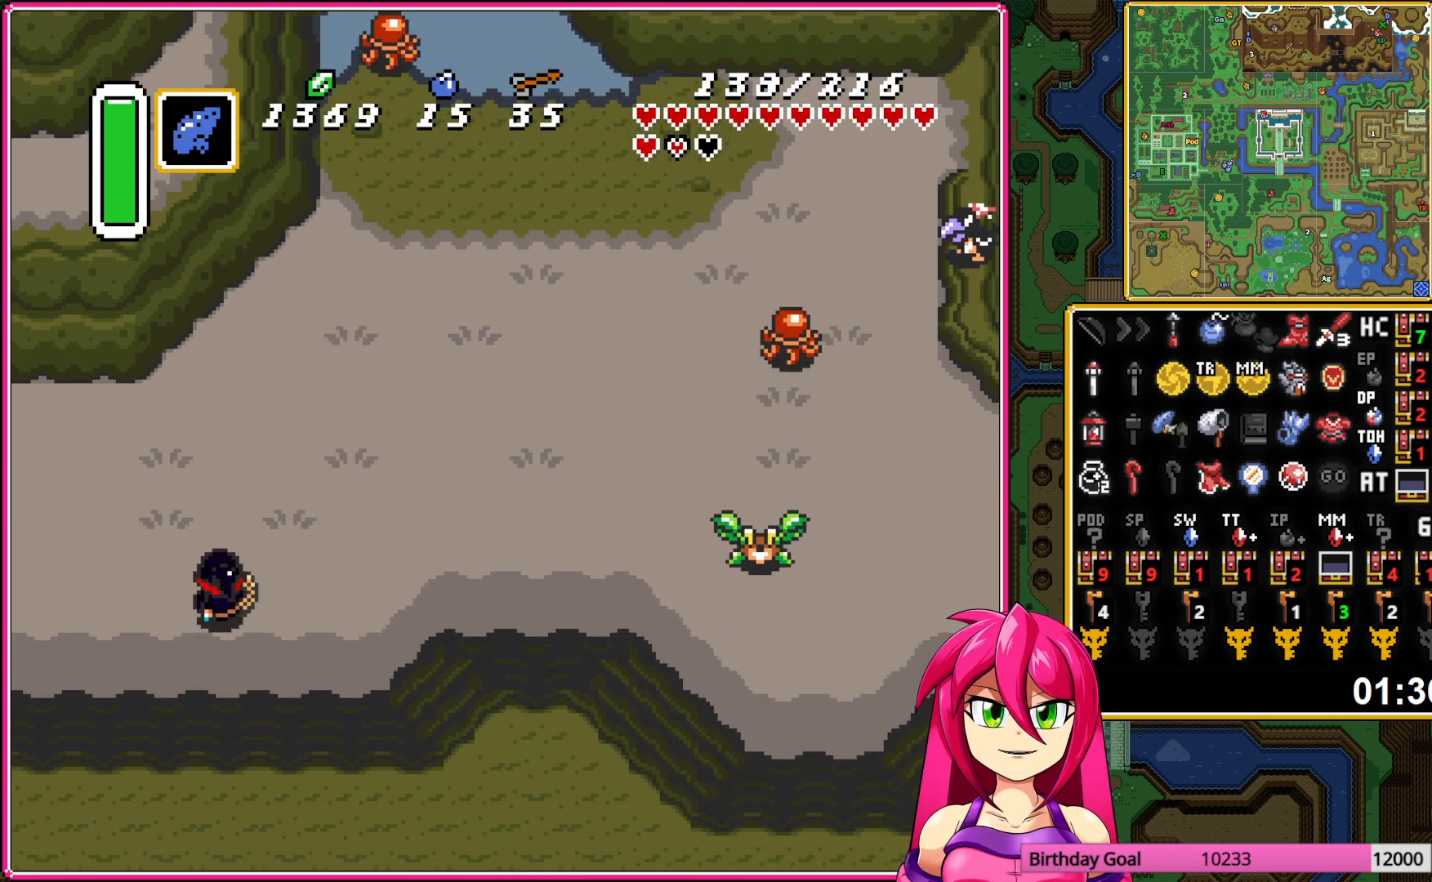
{"buttons": [], "events": [[67, "Y", "down"], [150, "Y", "up"], [267, "Y", "down"], [367, "Y", "up"]]}
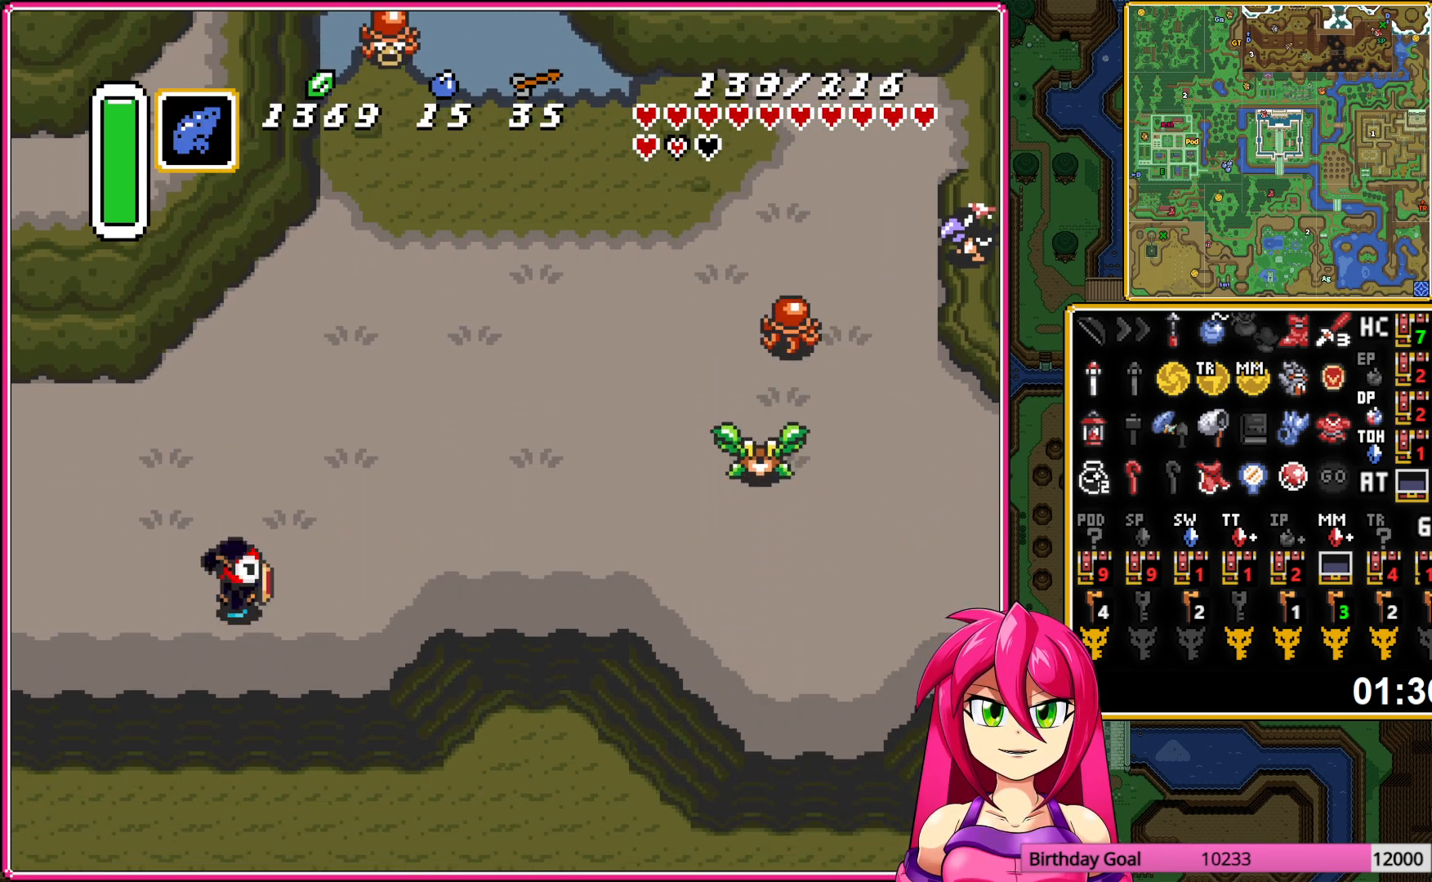
{"buttons": [], "events": []}
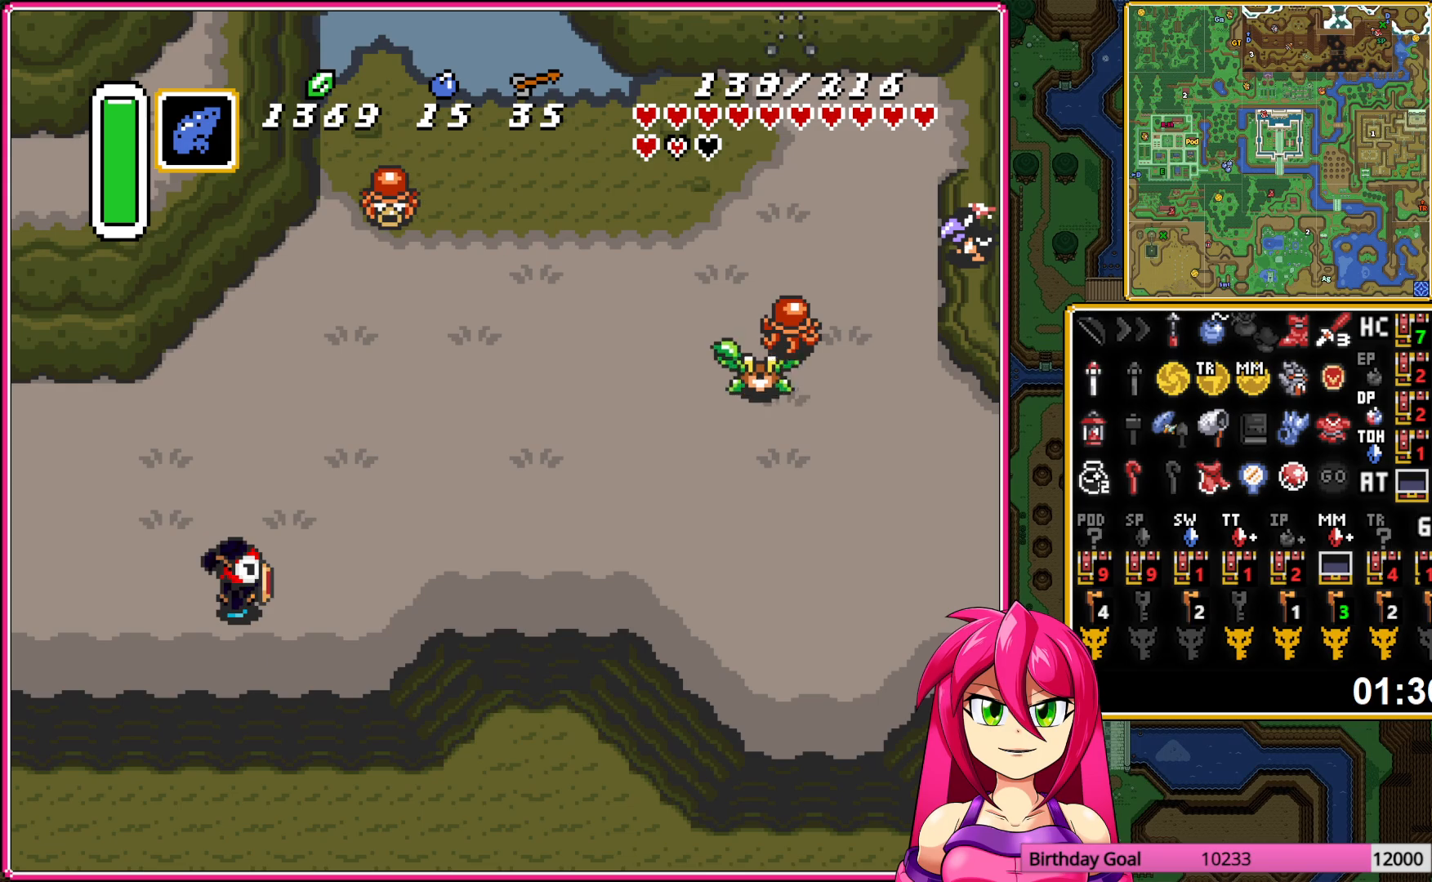
{"buttons": [], "events": []}
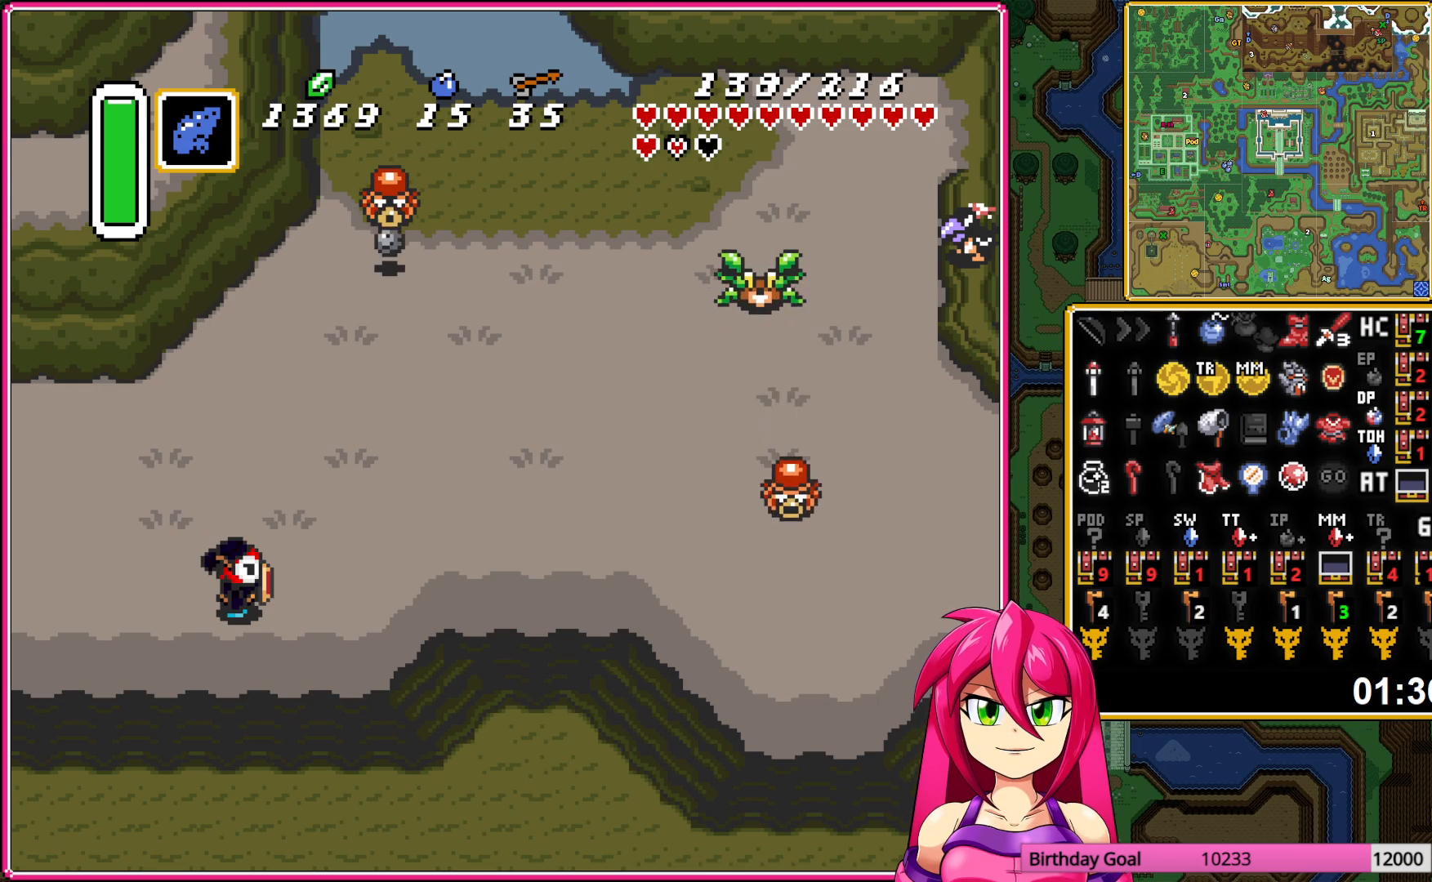
{"buttons": [], "events": []}
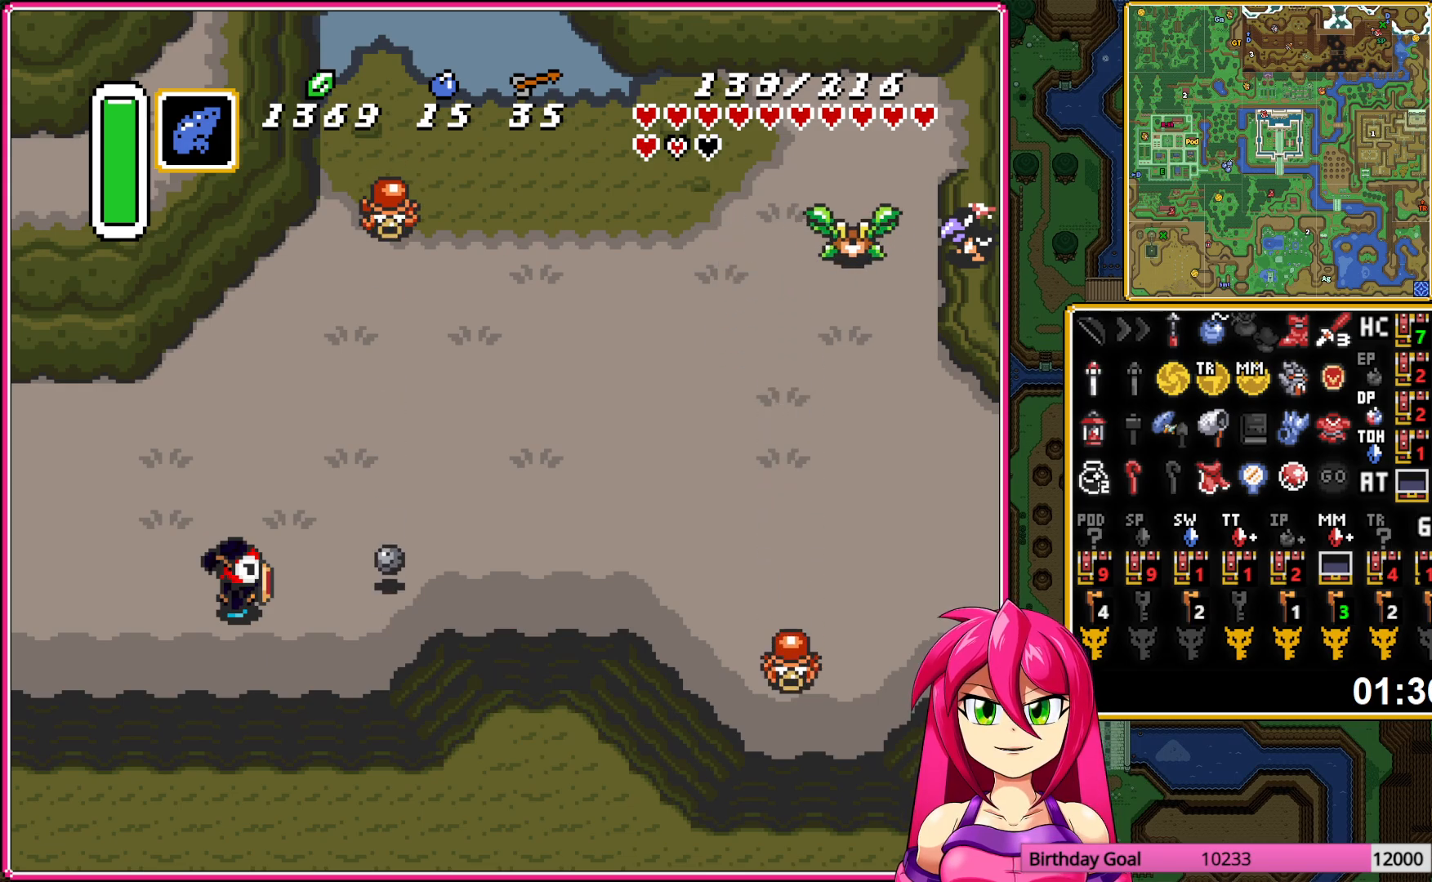
{"buttons": [], "events": []}
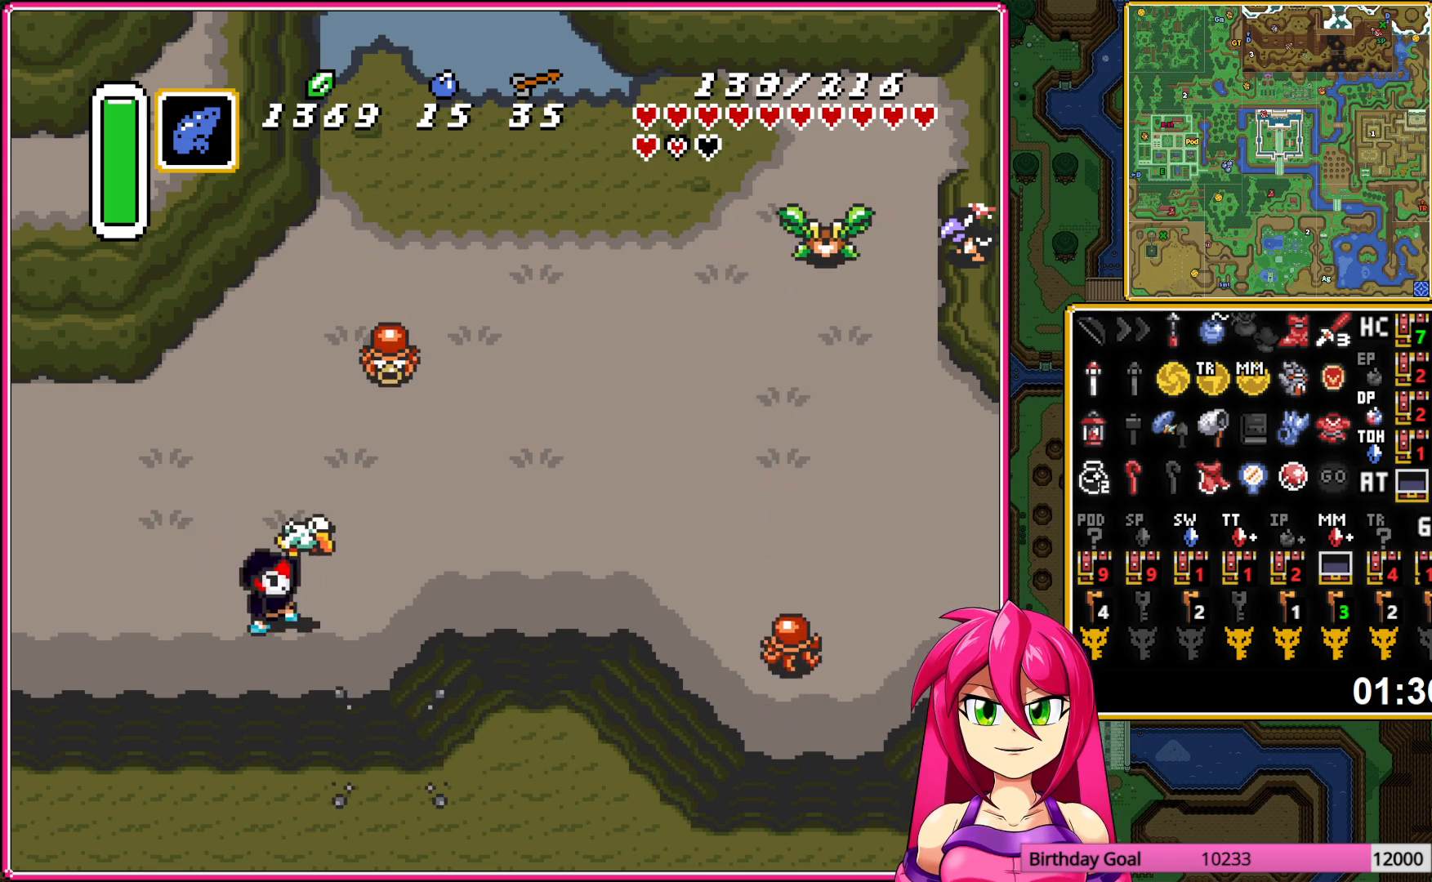
{"buttons": [], "events": []}
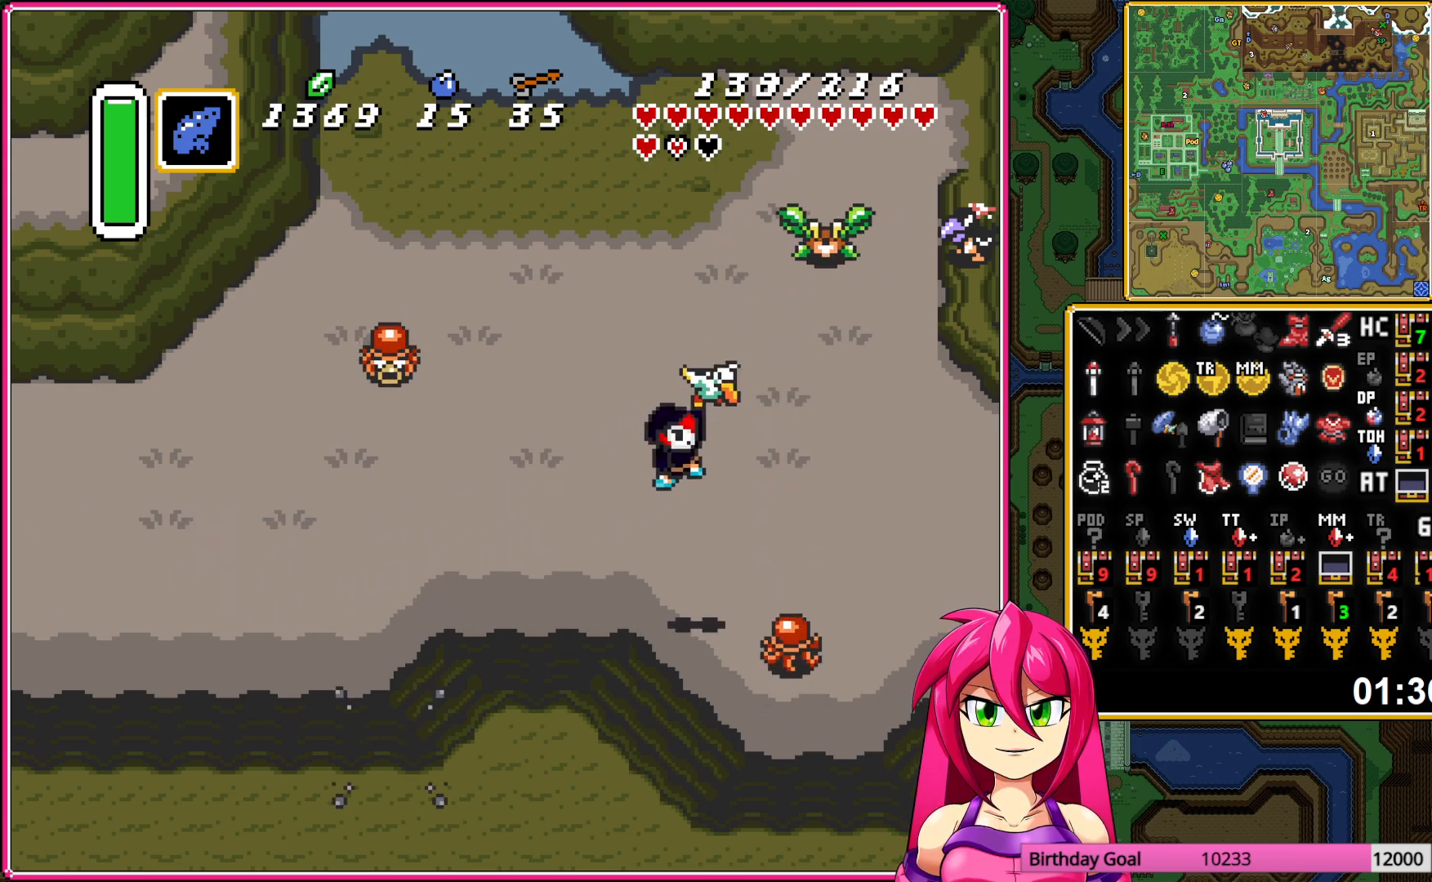
{"buttons": [], "events": []}
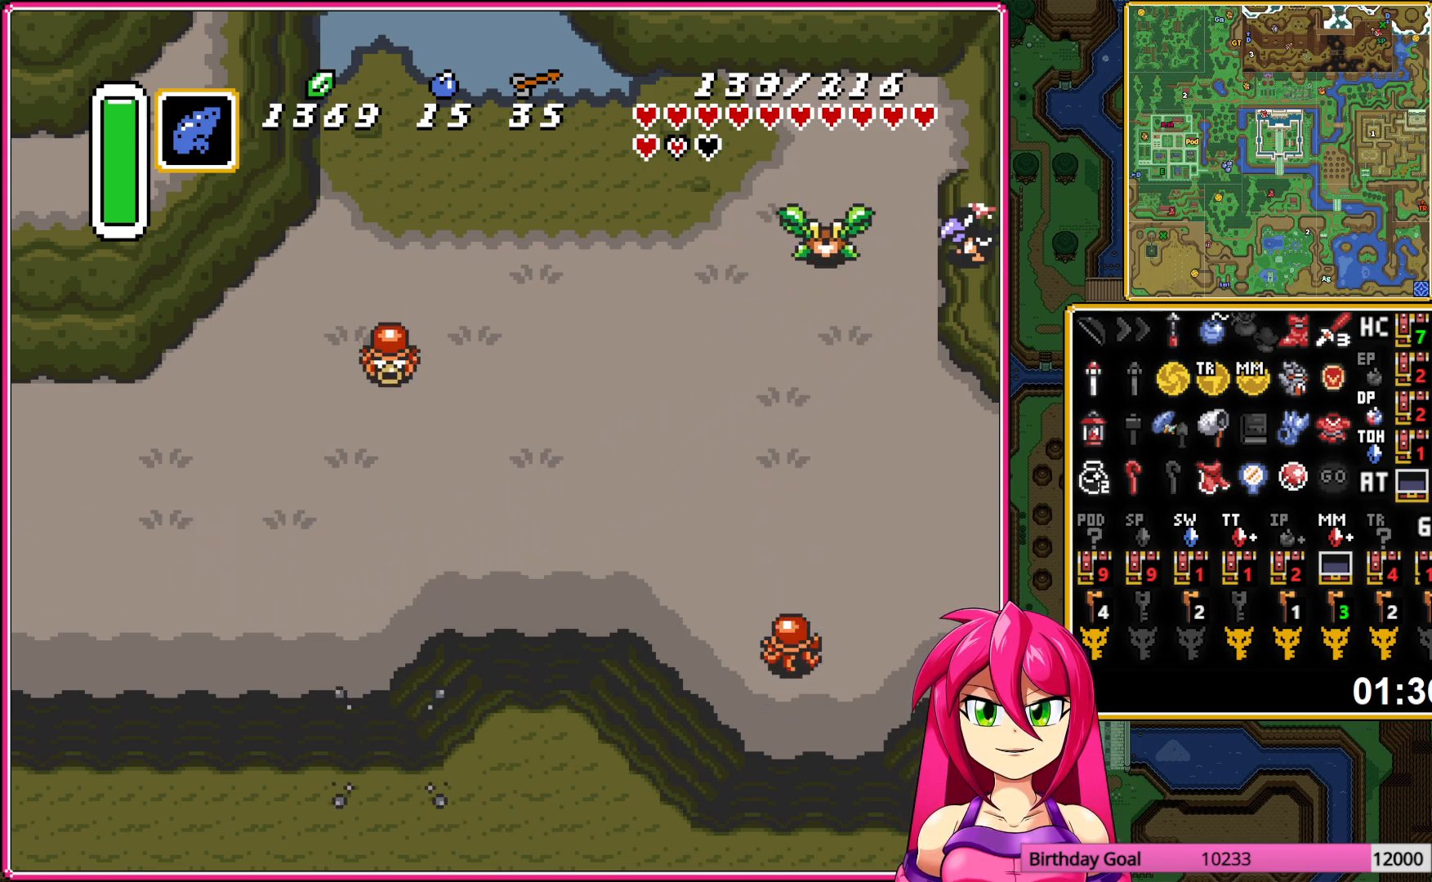
{"buttons": [], "events": []}
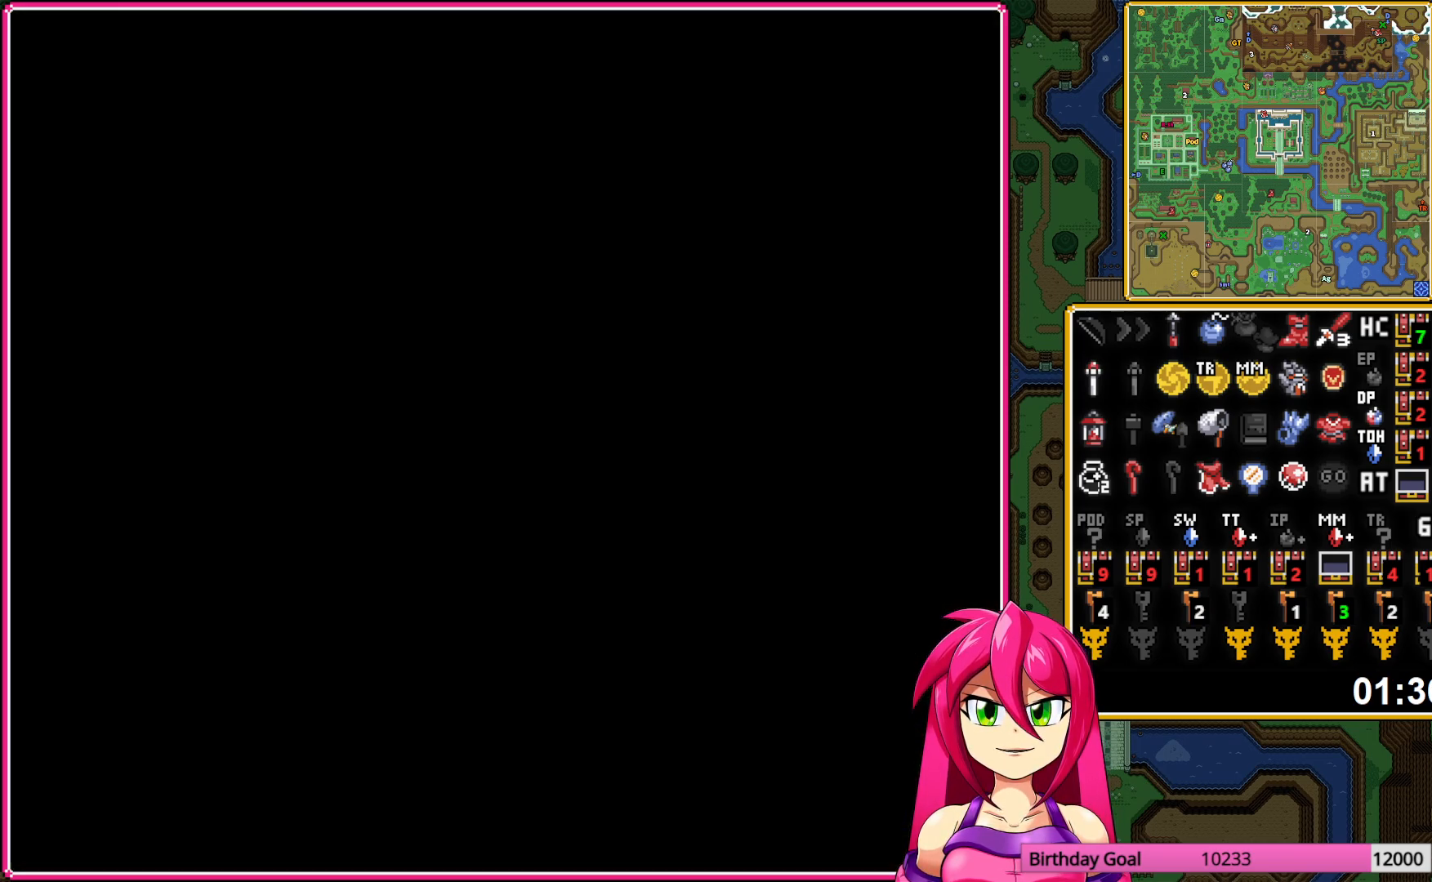
{"buttons": ["DPAD_RIGHT"], "events": [[133, "DPAD_RIGHT", "down"], [183, "DPAD_RIGHT", "up"], [300, "DPAD_RIGHT", "down"], [367, "DPAD_RIGHT", "up"], [483, "DPAD_RIGHT", "down"]]}
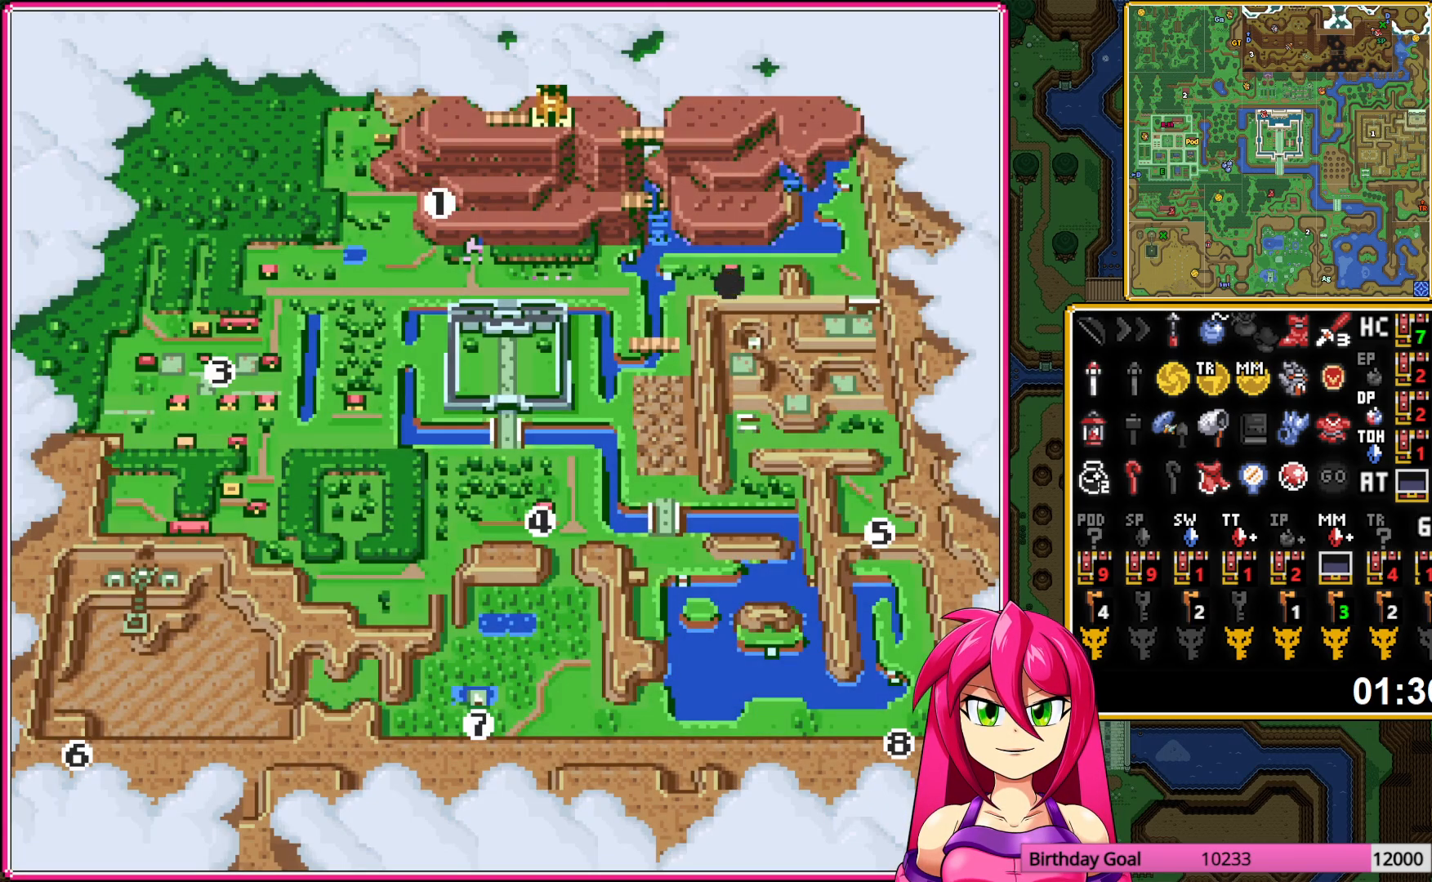
{"buttons": [], "events": [[83, "DPAD_RIGHT", "up"], [333, "A", "down"], [417, "A", "up"]]}
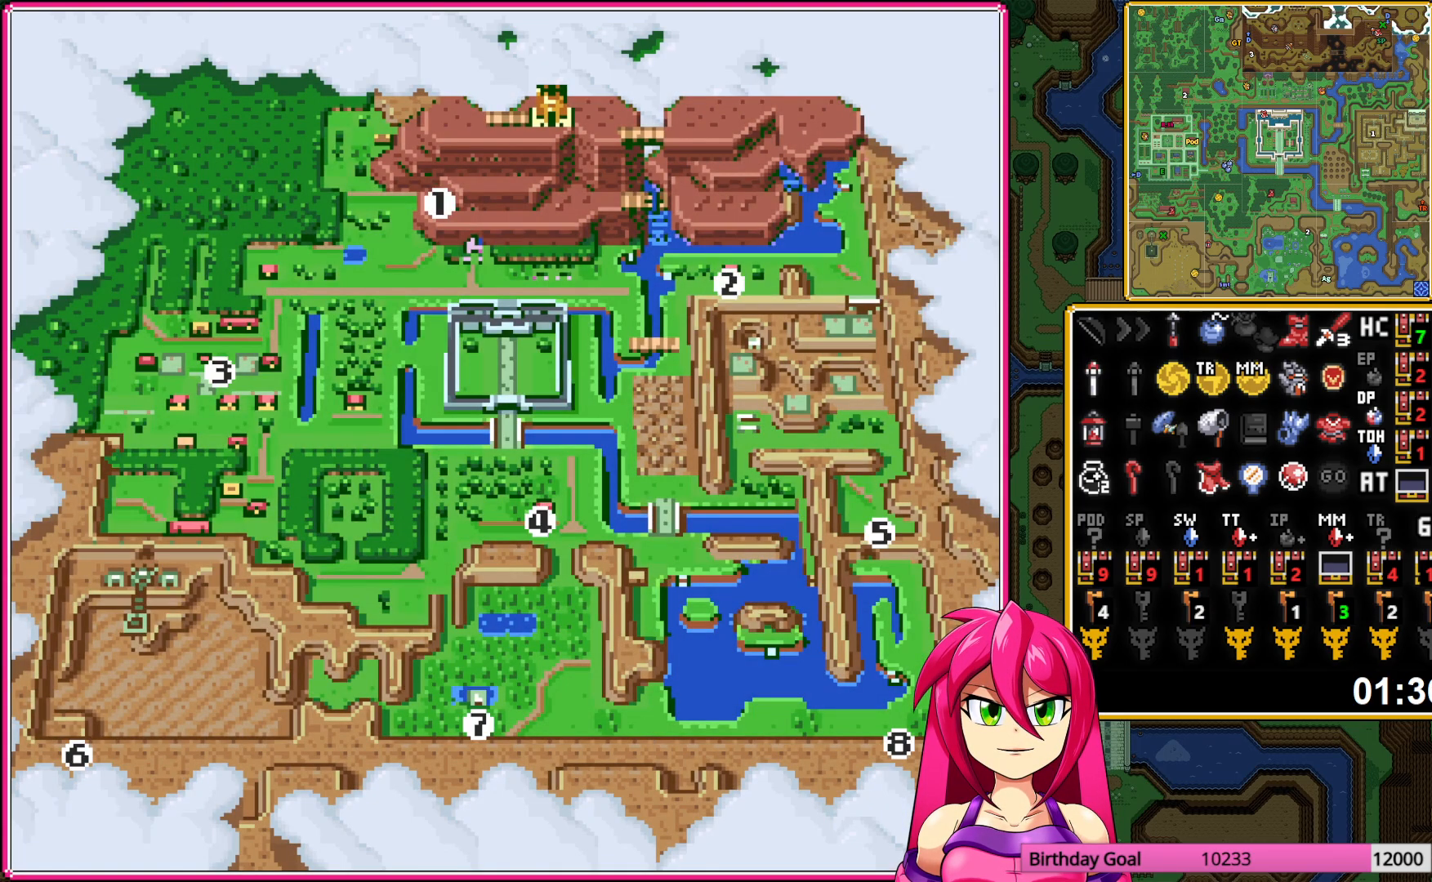
{"buttons": [], "events": []}
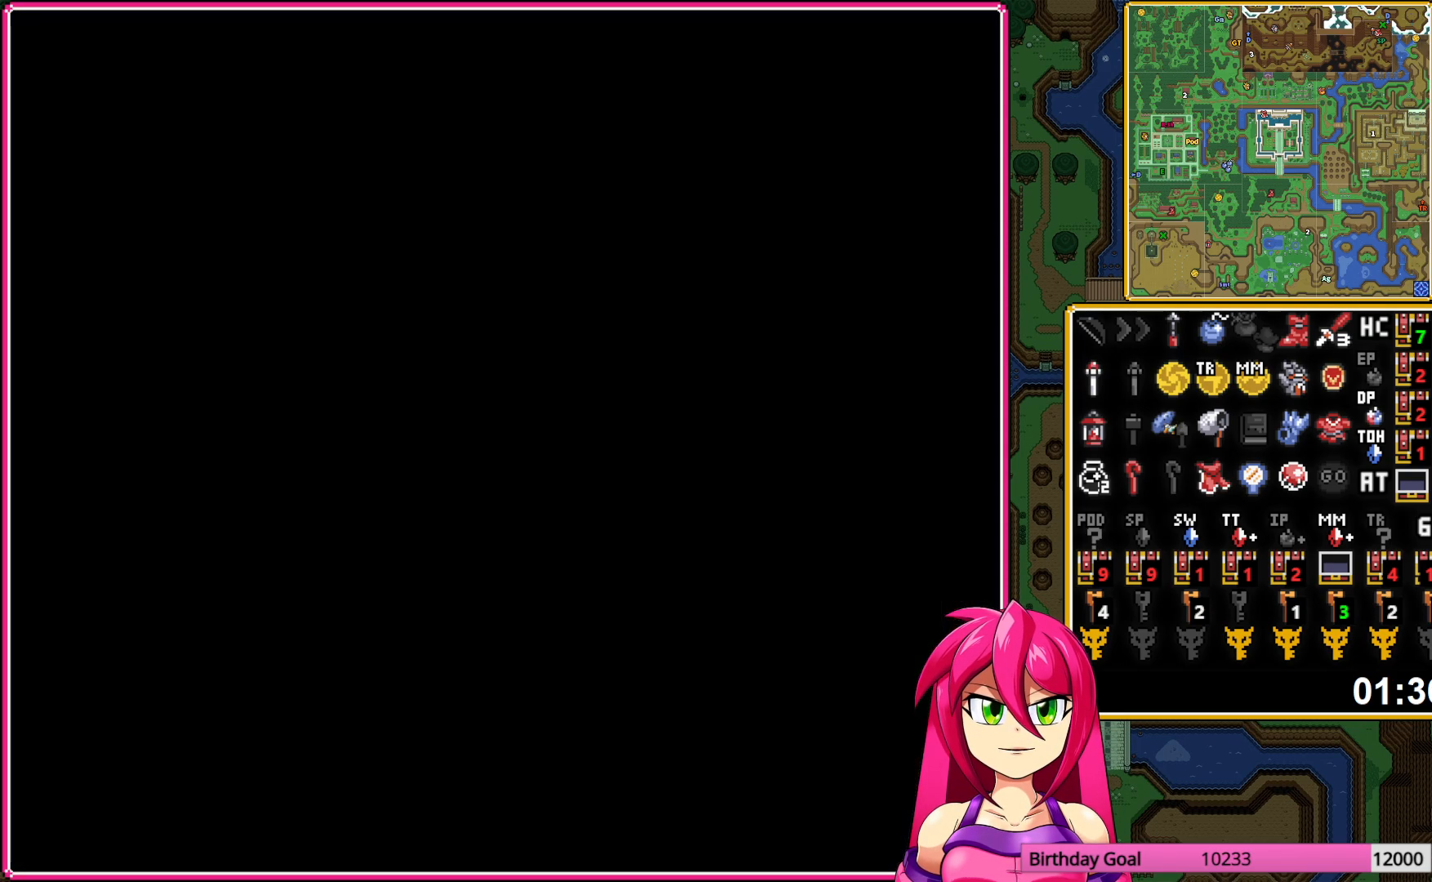
{"buttons": [], "events": []}
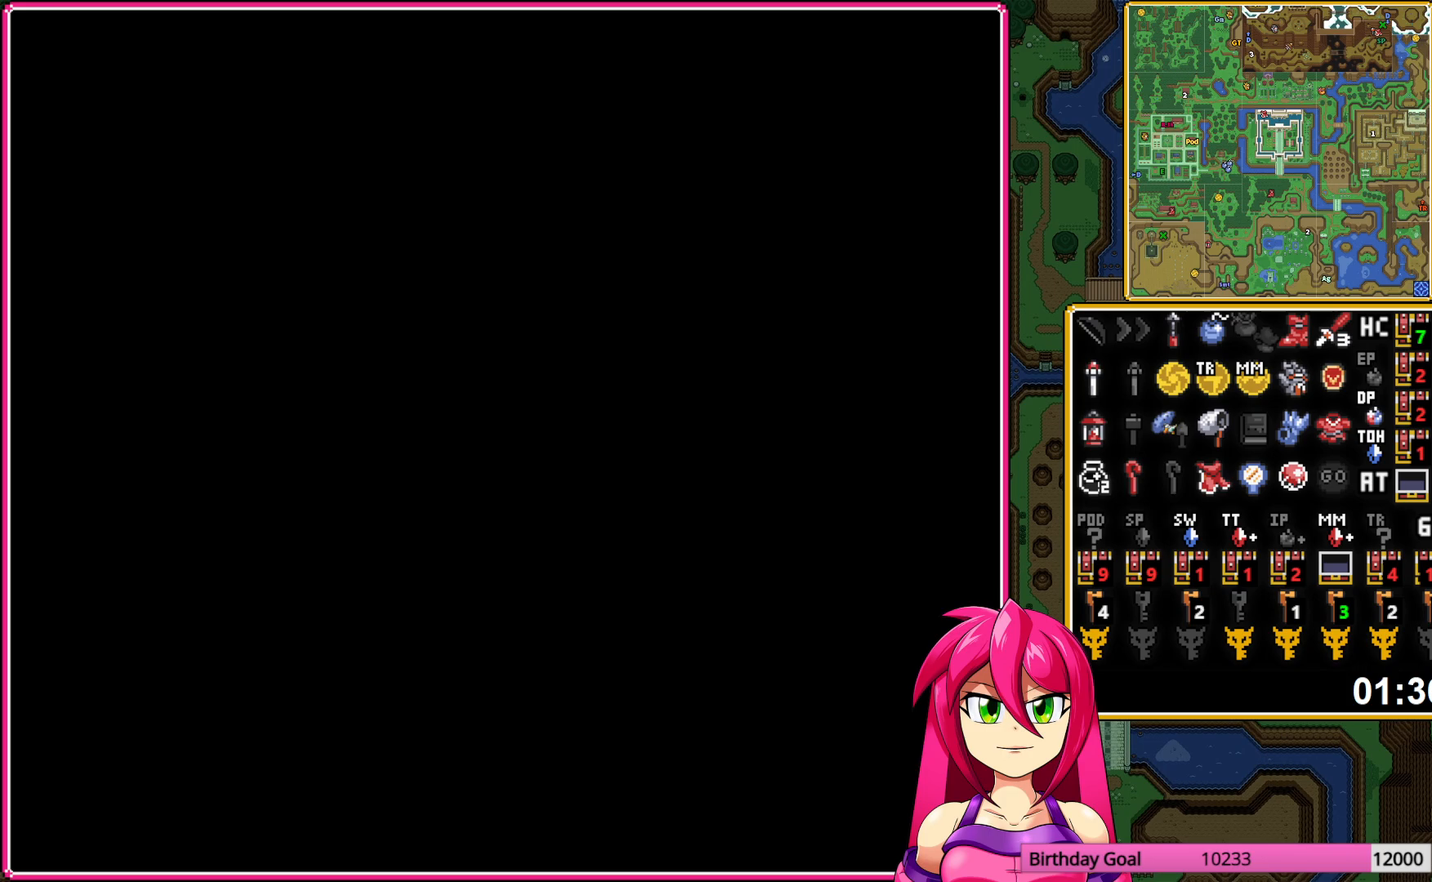
{"buttons": [], "events": []}
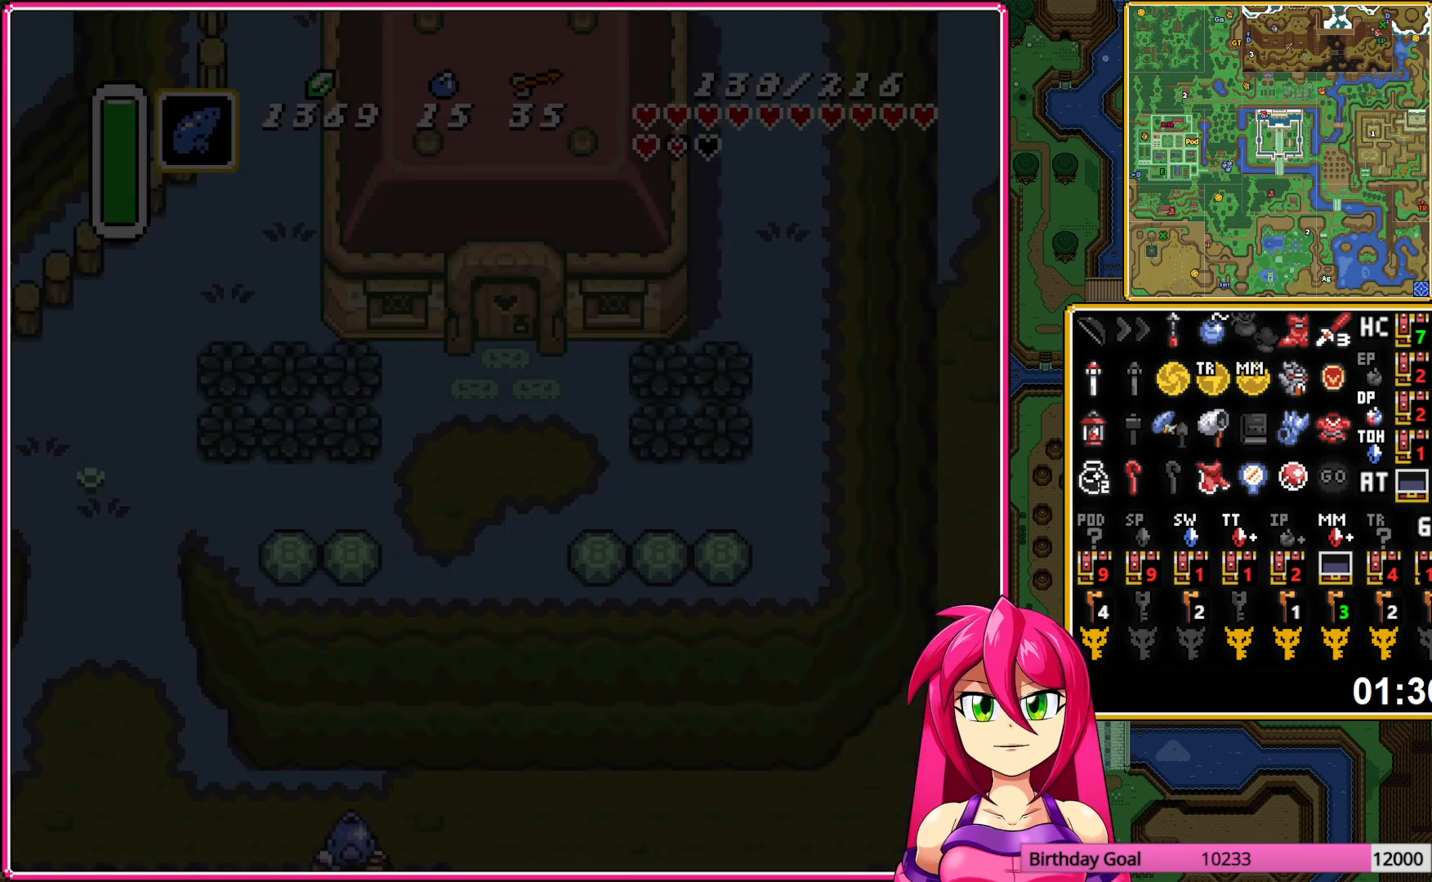
{"buttons": ["DPAD_RIGHT"], "events": [[467, "DPAD_RIGHT", "down"]]}
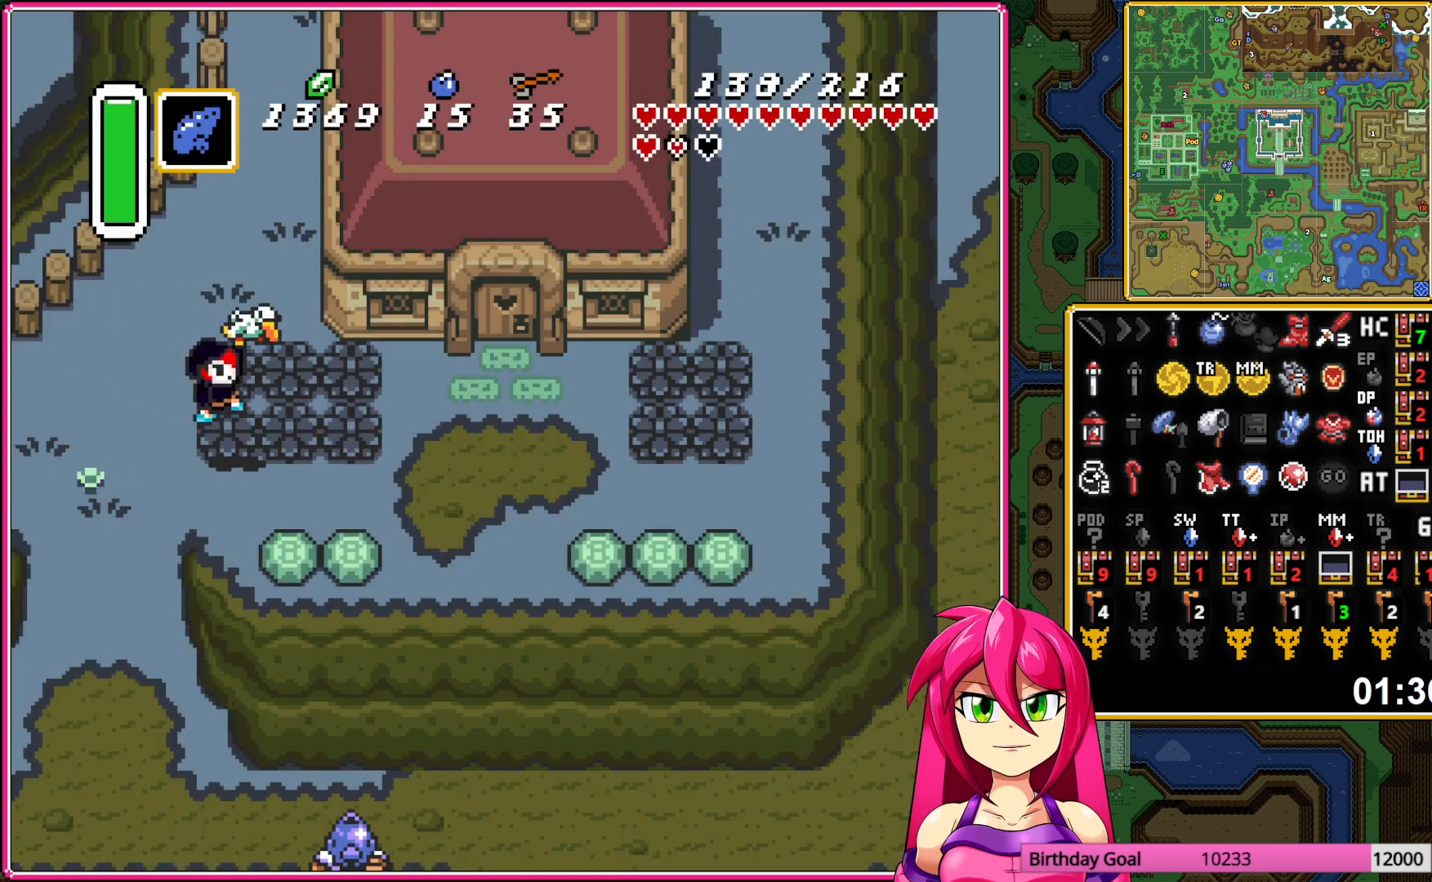
{"buttons": ["DPAD_DOWN"], "events": [[67, "DPAD_DOWN", "down"], [267, "DPAD_RIGHT", "up"]]}
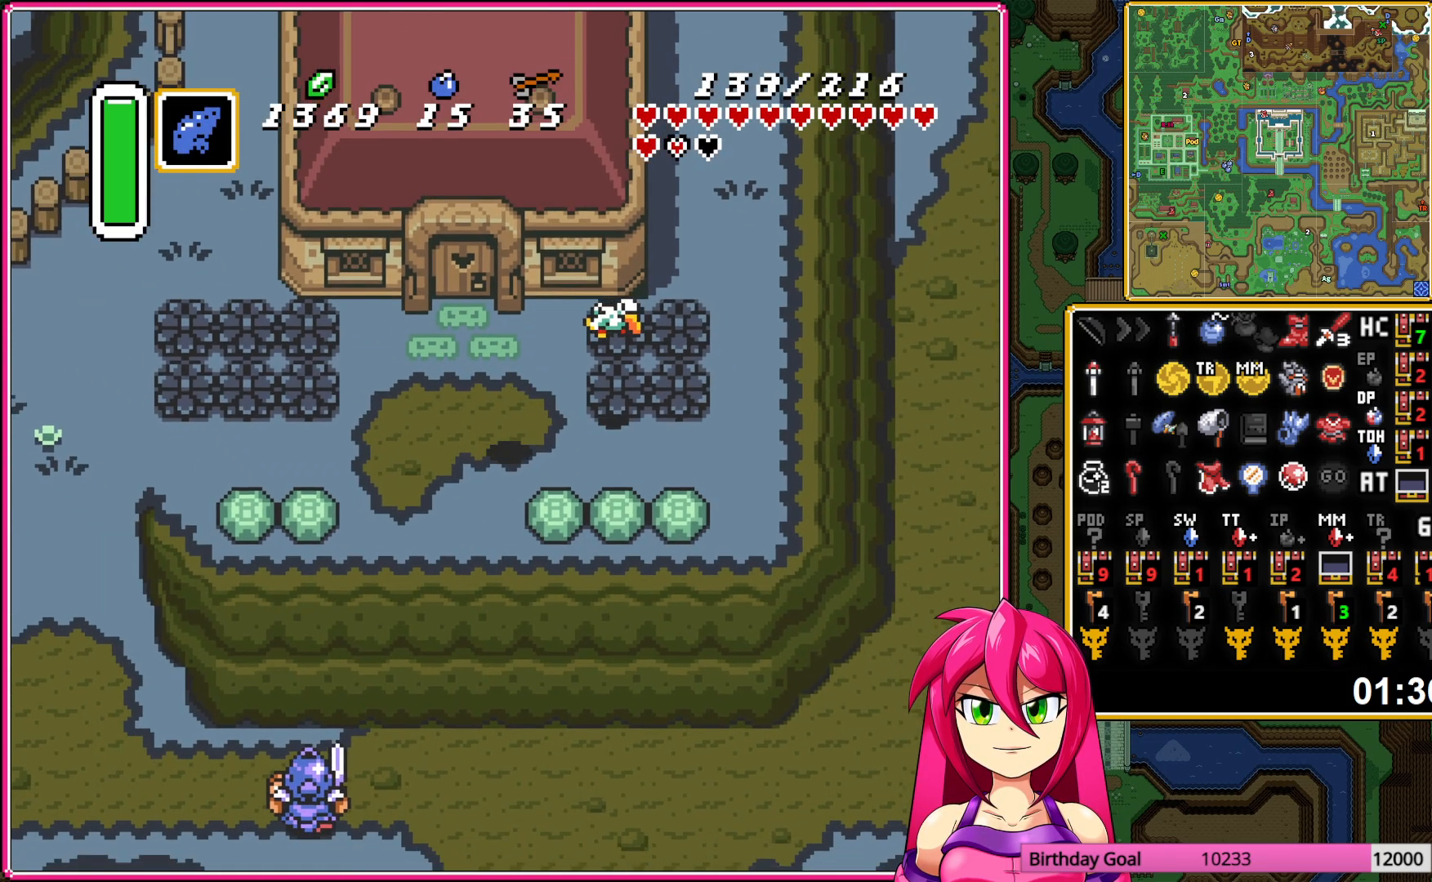
{"buttons": ["A", "DPAD_DOWN"], "events": [[250, "A", "down"], [350, "A", "up"], [433, "A", "down"]]}
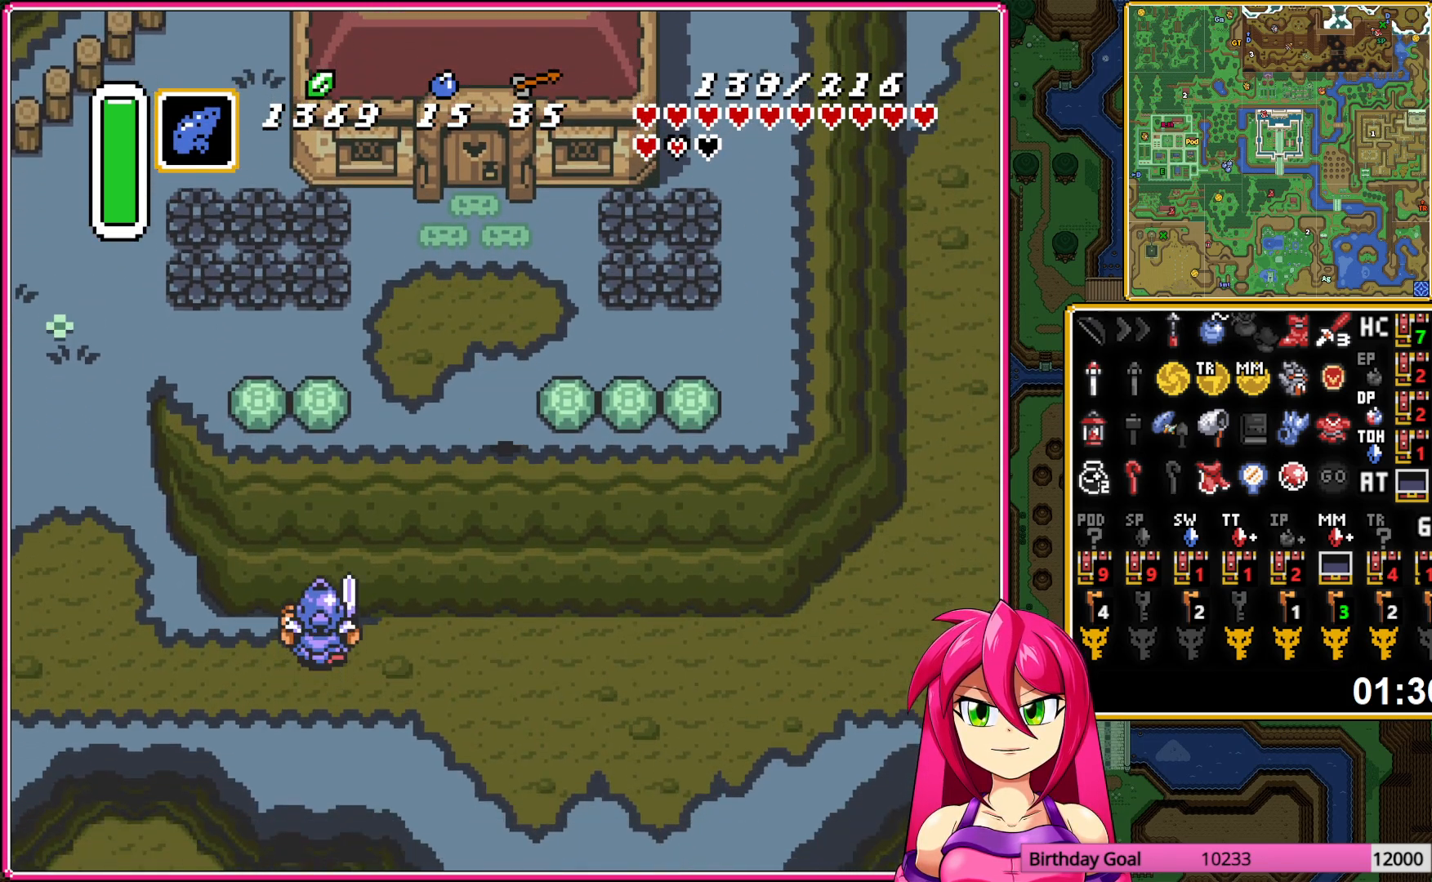
{"buttons": ["DPAD_RIGHT"], "events": [[33, "A", "up"], [350, "DPAD_RIGHT", "down"], [417, "DPAD_DOWN", "up"]]}
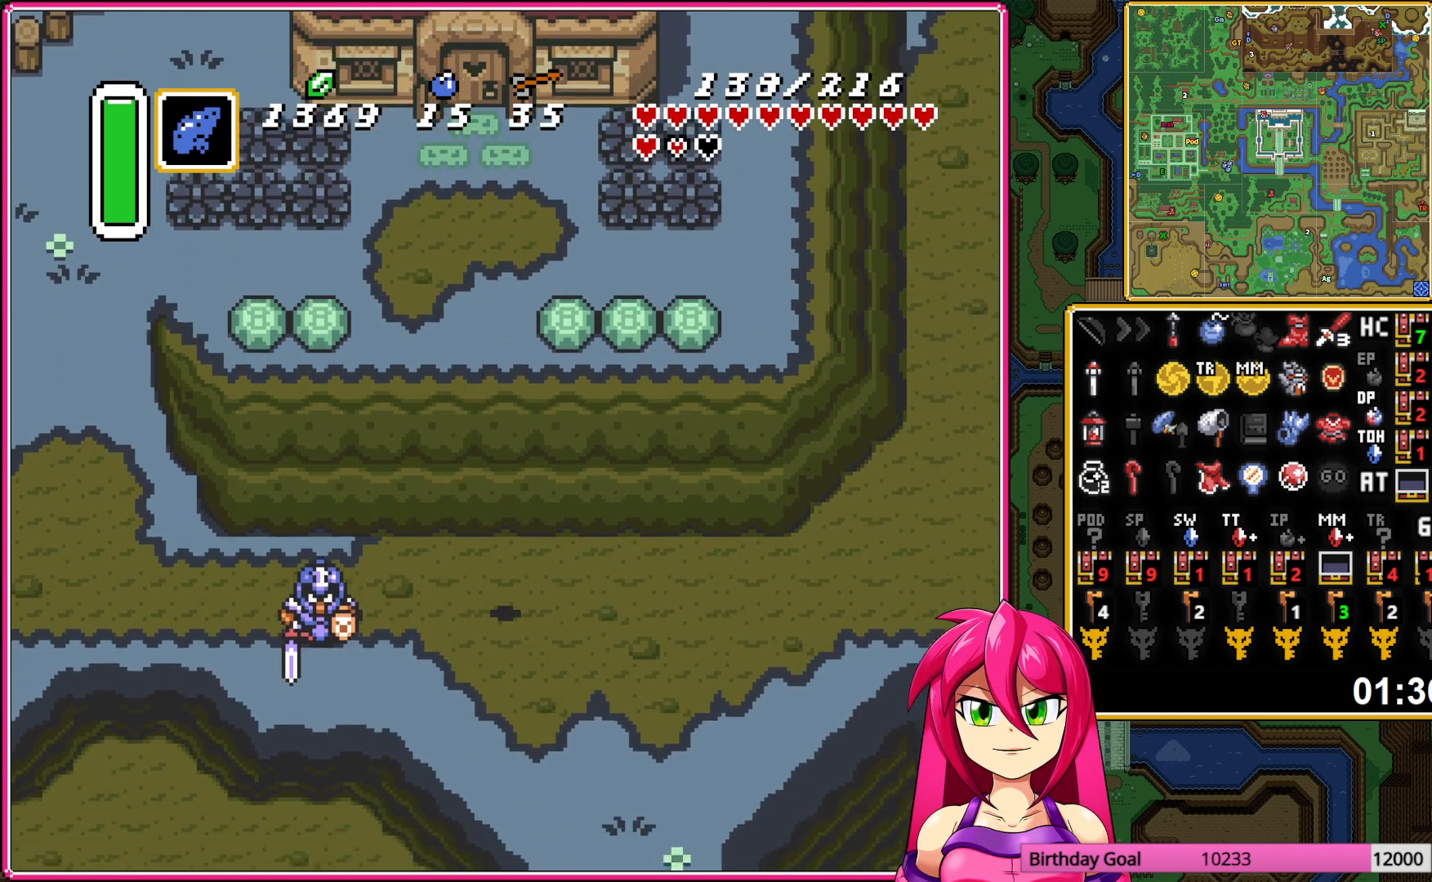
{"buttons": ["A"], "events": [[83, "A", "down"], [233, "L1", "down"], [283, "DPAD_RIGHT", "up"], [400, "L1", "up"]]}
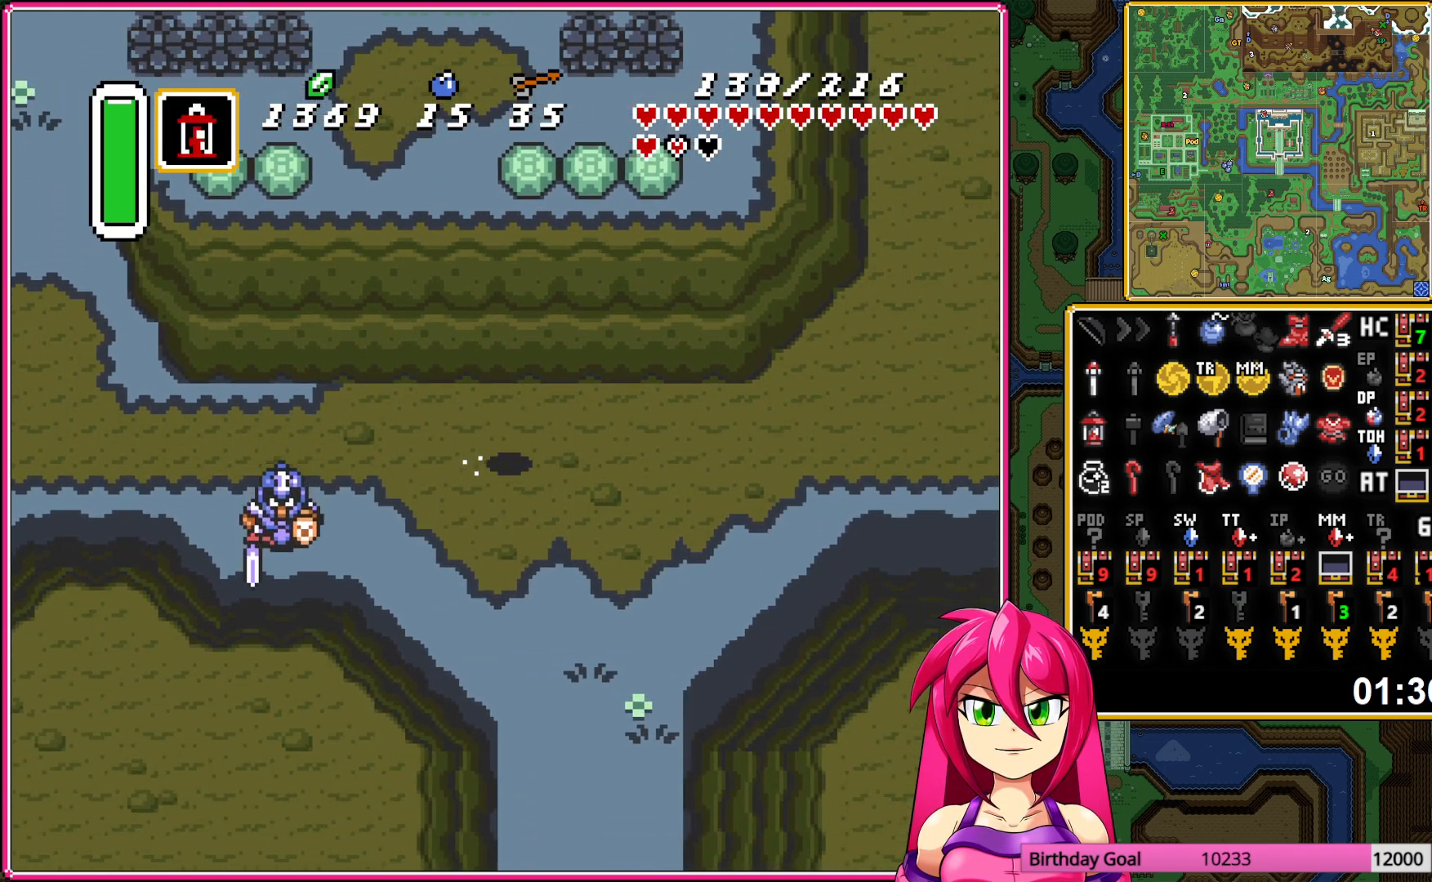
{"buttons": ["A", "L1"], "events": [[17, "L1", "down"], [150, "L1", "up"], [400, "L1", "down"]]}
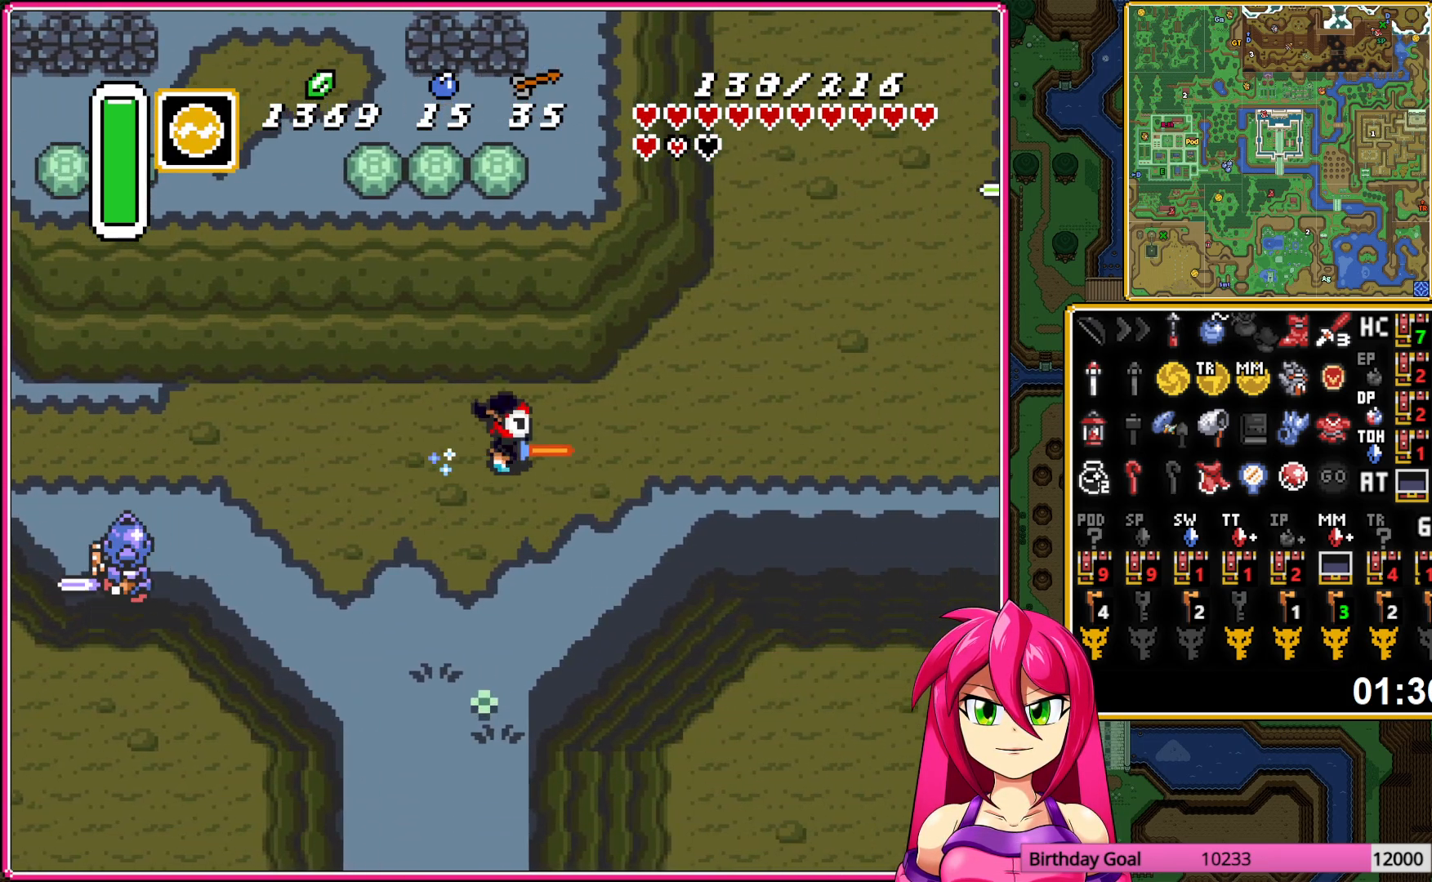
{"buttons": ["A"], "events": [[83, "L1", "up"], [333, "L1", "down"], [450, "L1", "up"]]}
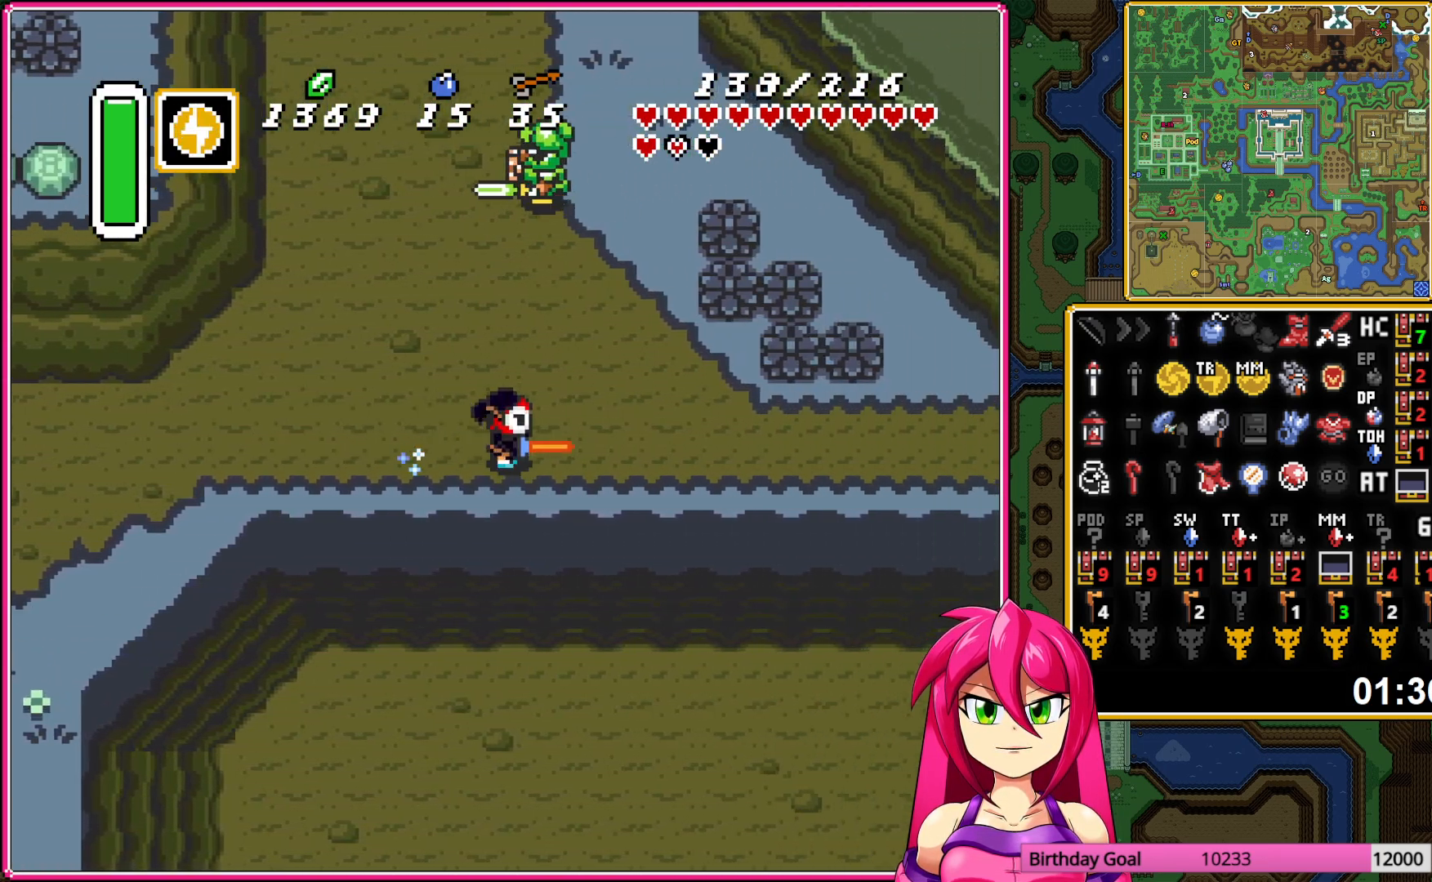
{"buttons": ["A"], "events": [[33, "L1", "down"], [150, "L1", "up"], [217, "L1", "down"], [367, "L1", "up"]]}
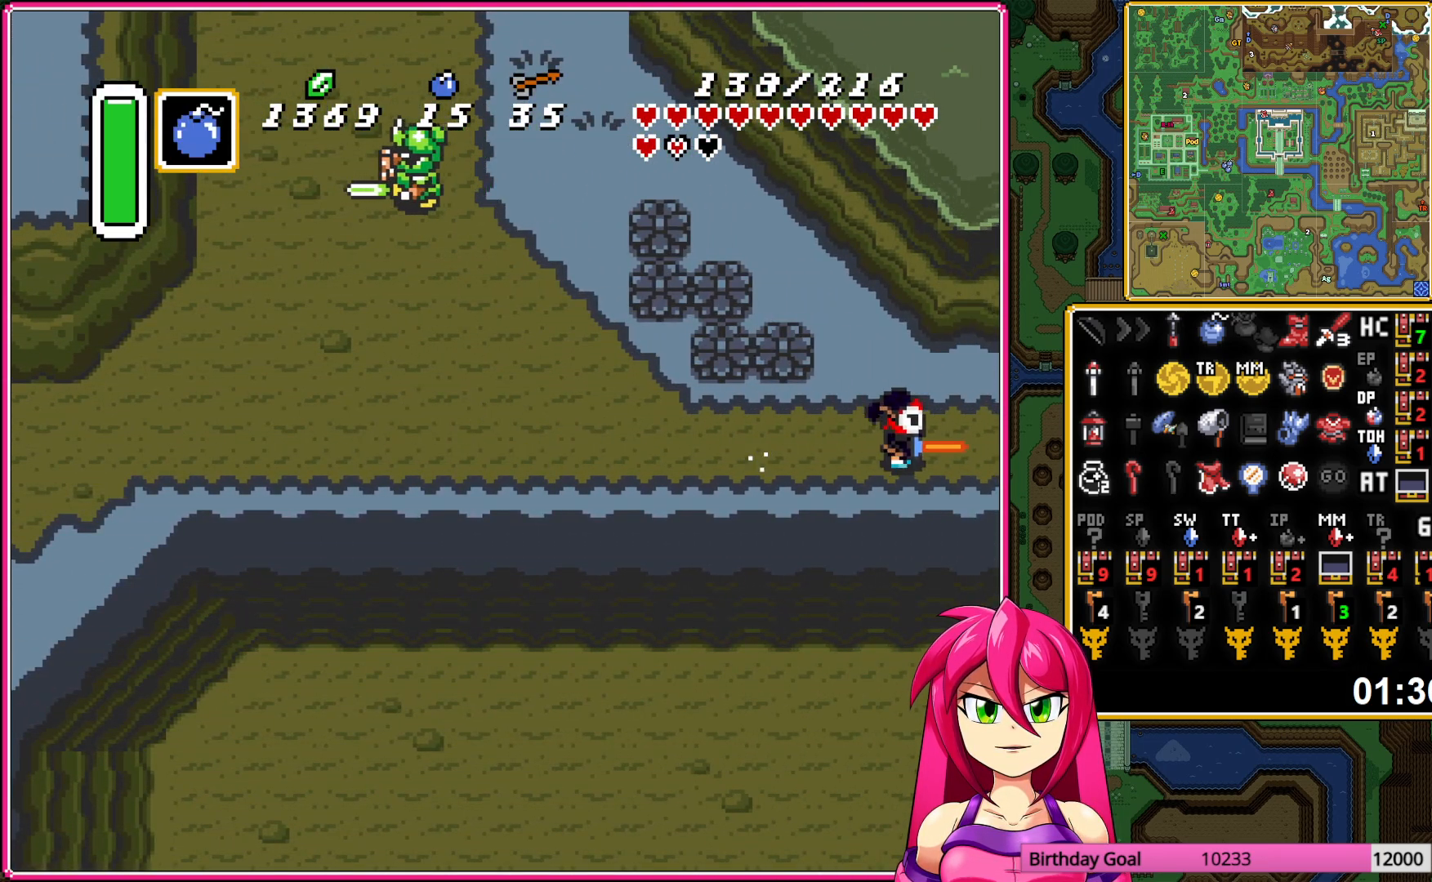
{"buttons": ["A", "DPAD_RIGHT"], "events": [[433, "DPAD_RIGHT", "down"]]}
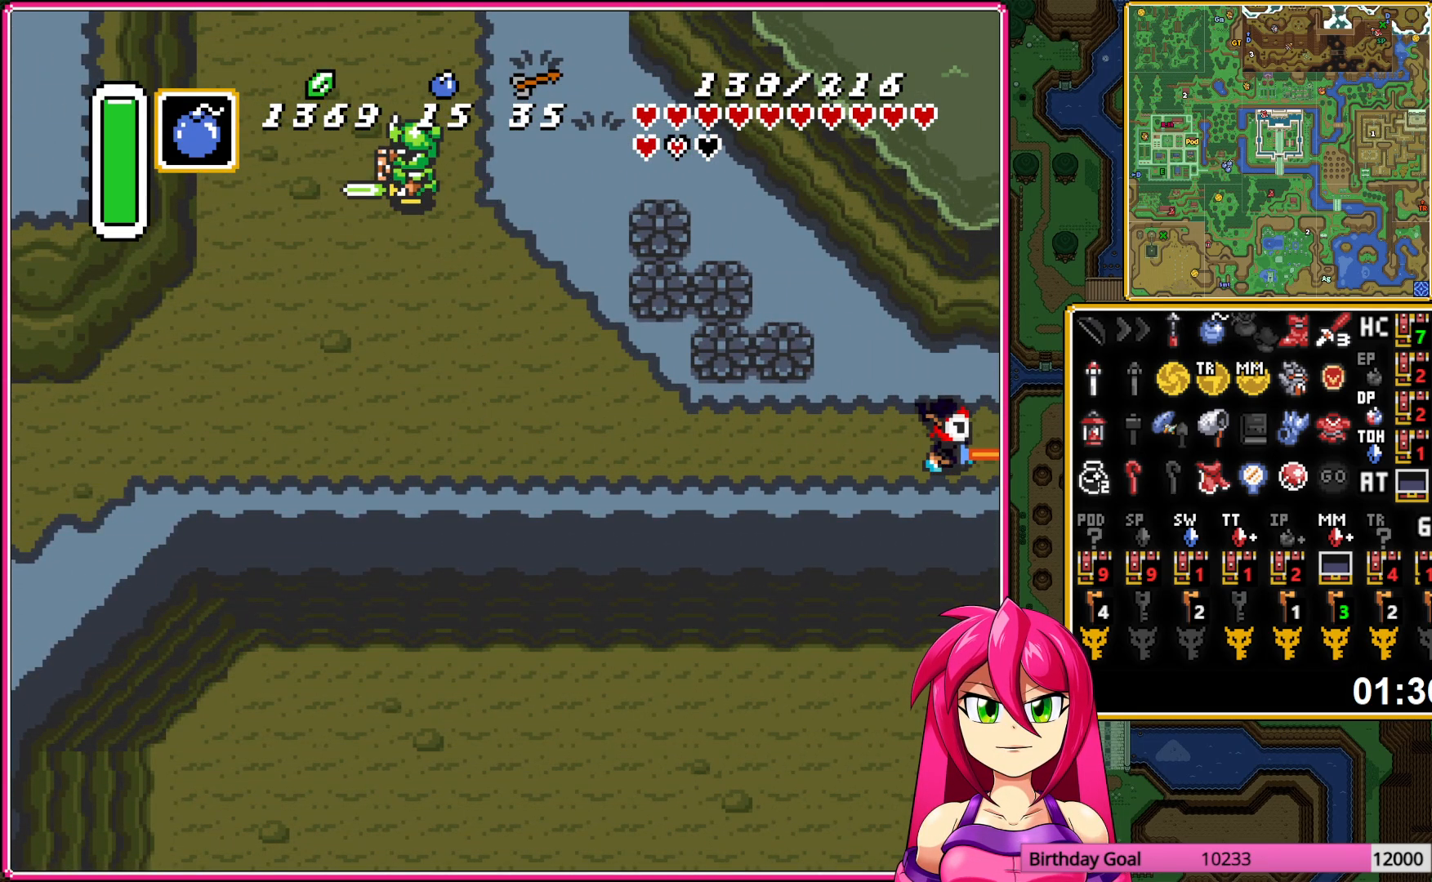
{"buttons": ["A", "DPAD_RIGHT"], "events": [[117, "A", "up"], [217, "A", "down"], [333, "A", "up"], [400, "A", "down"]]}
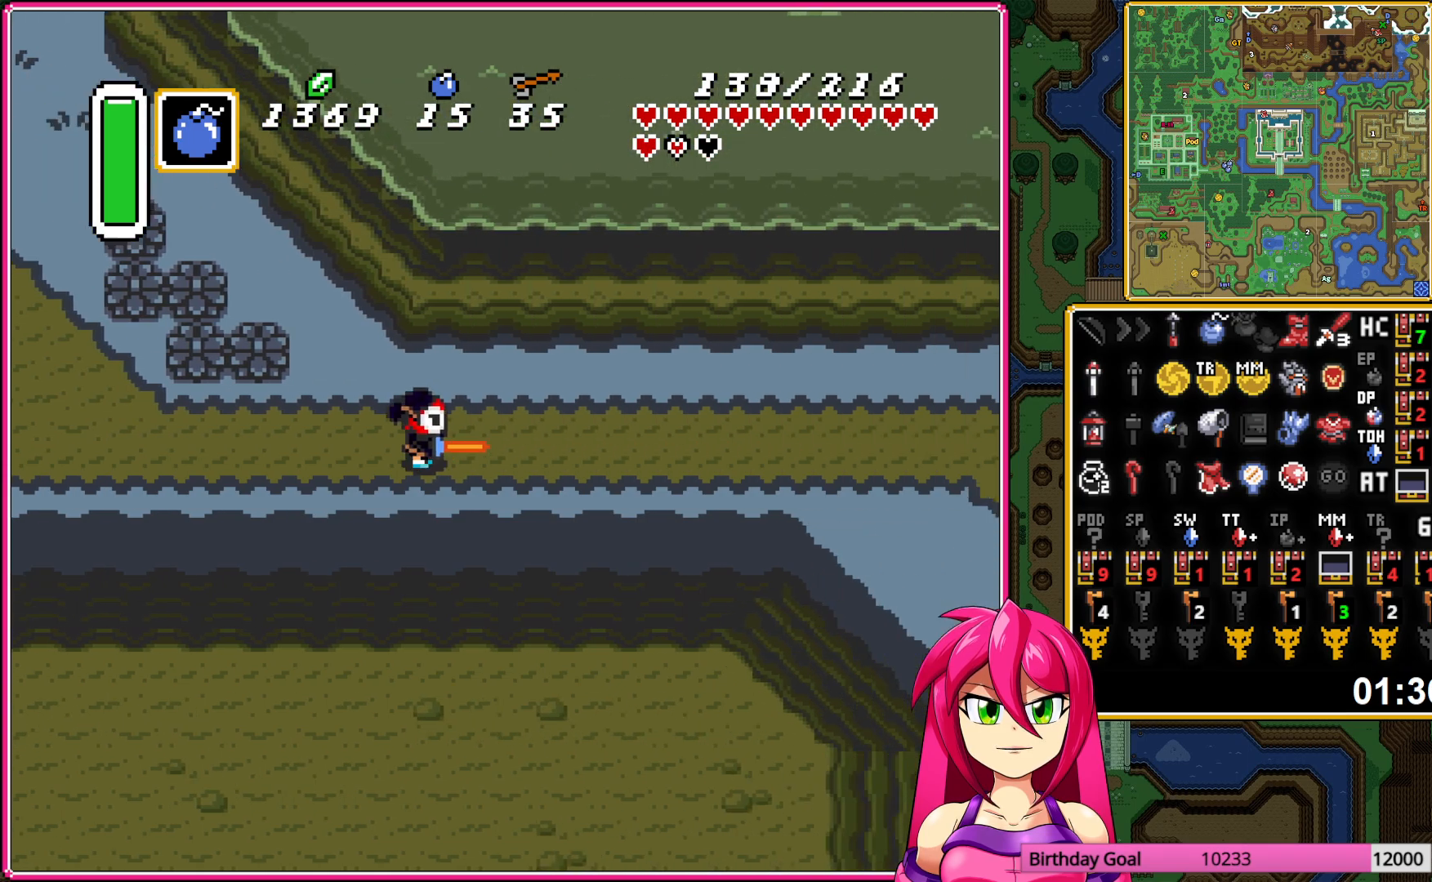
{"buttons": ["A", "DPAD_RIGHT"], "events": [[33, "A", "up"], [417, "A", "down"]]}
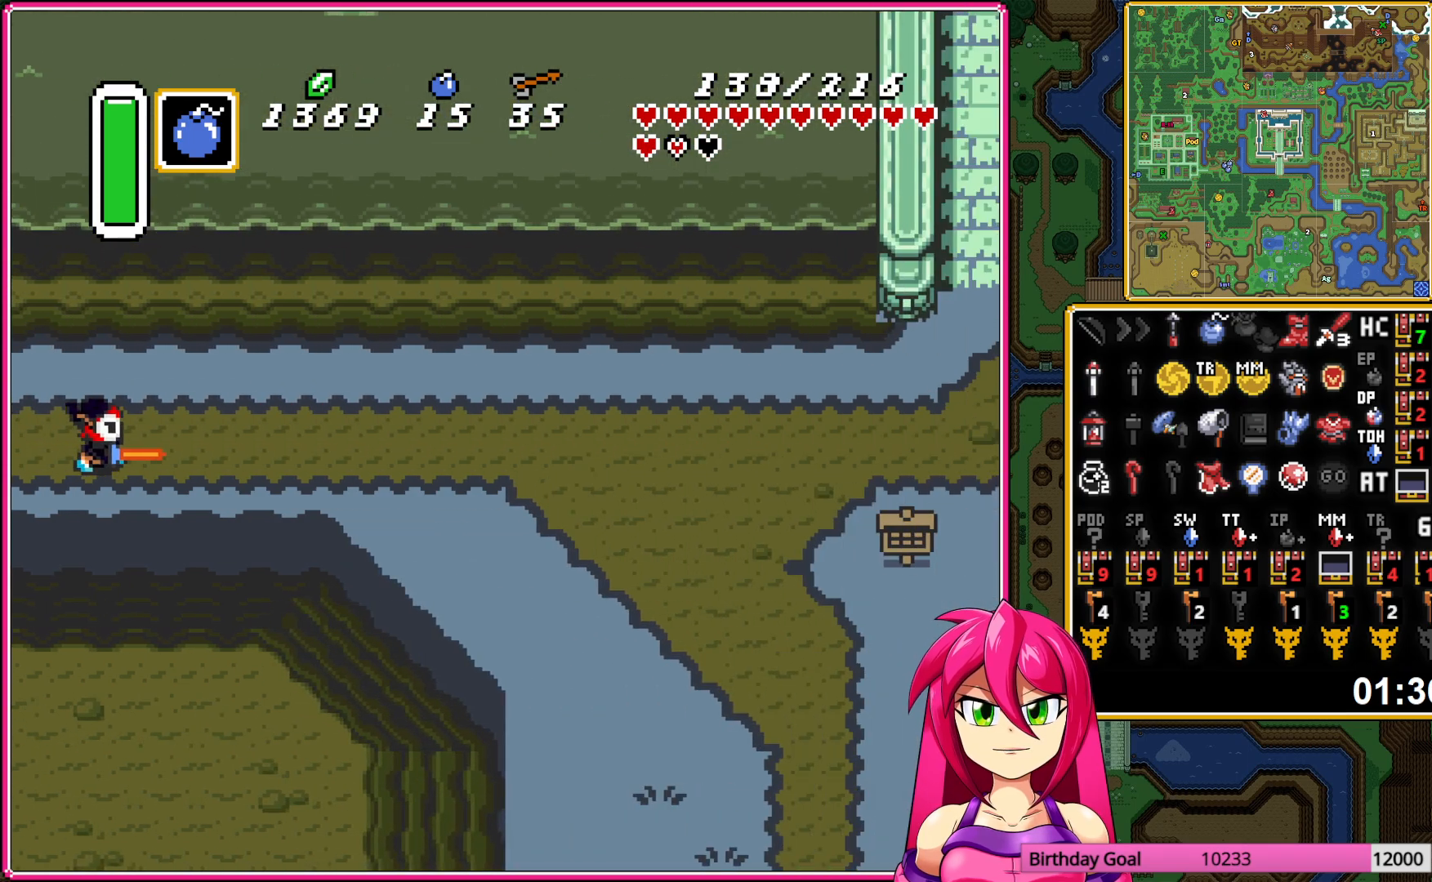
{"buttons": ["A"], "events": [[17, "L1", "down"], [183, "L1", "up"], [233, "DPAD_RIGHT", "up"]]}
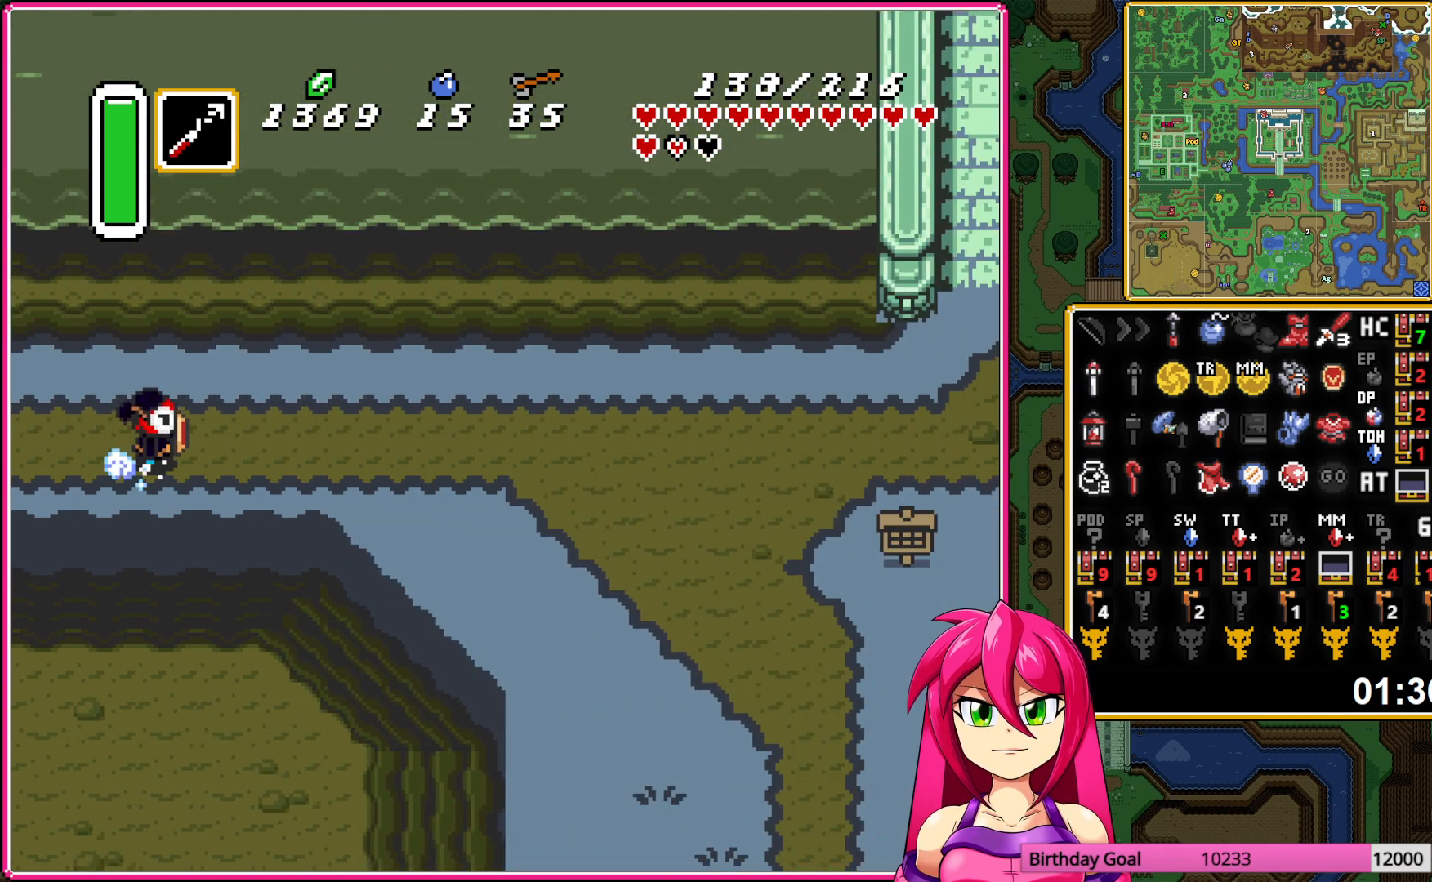
{"buttons": ["A"], "events": []}
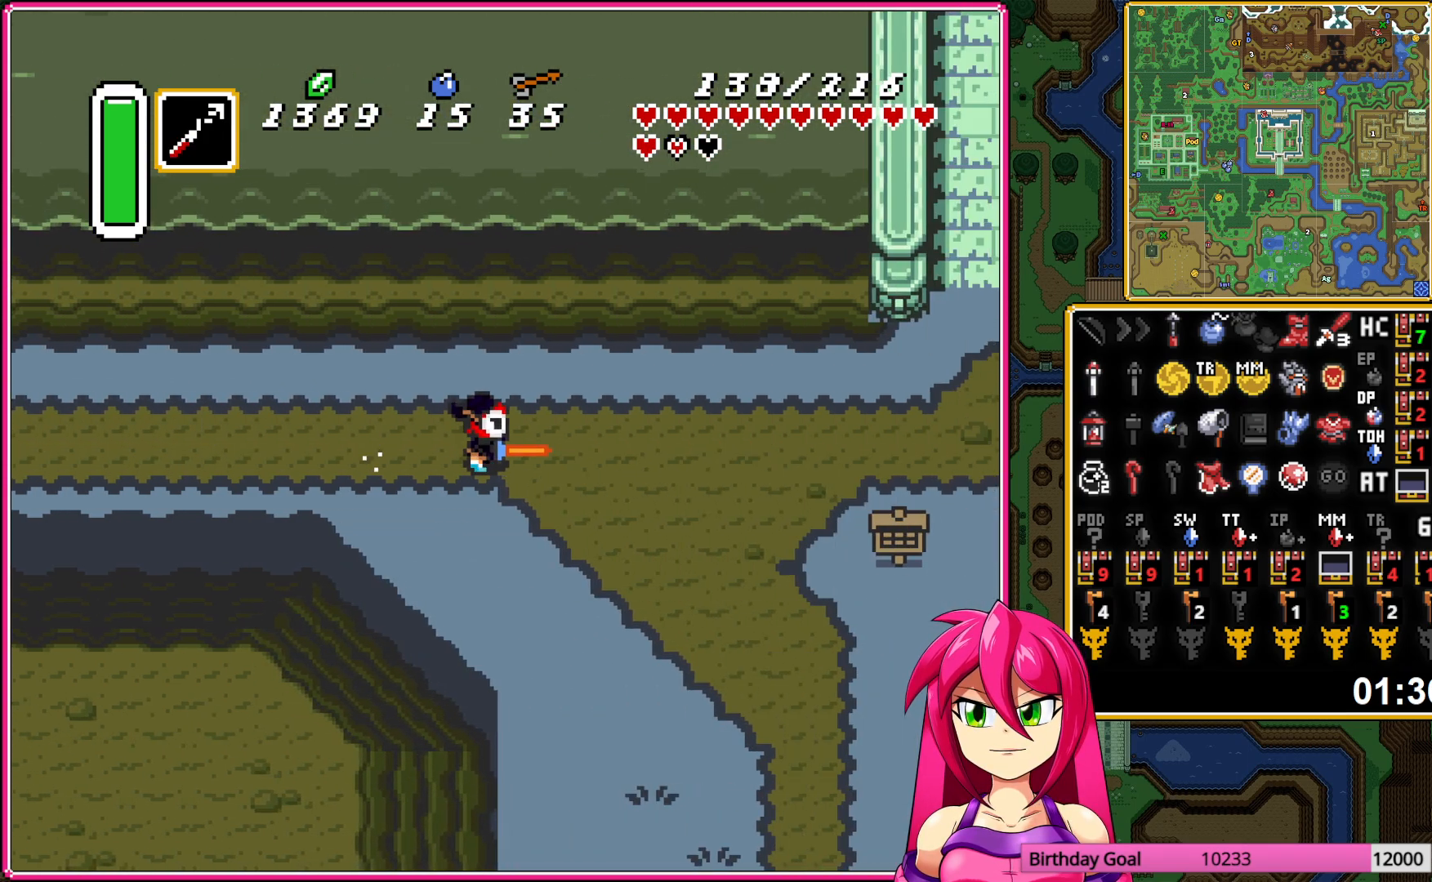
{"buttons": ["A", "DPAD_DOWN"], "events": [[367, "DPAD_DOWN", "down"], [383, "A", "up"], [450, "A", "down"]]}
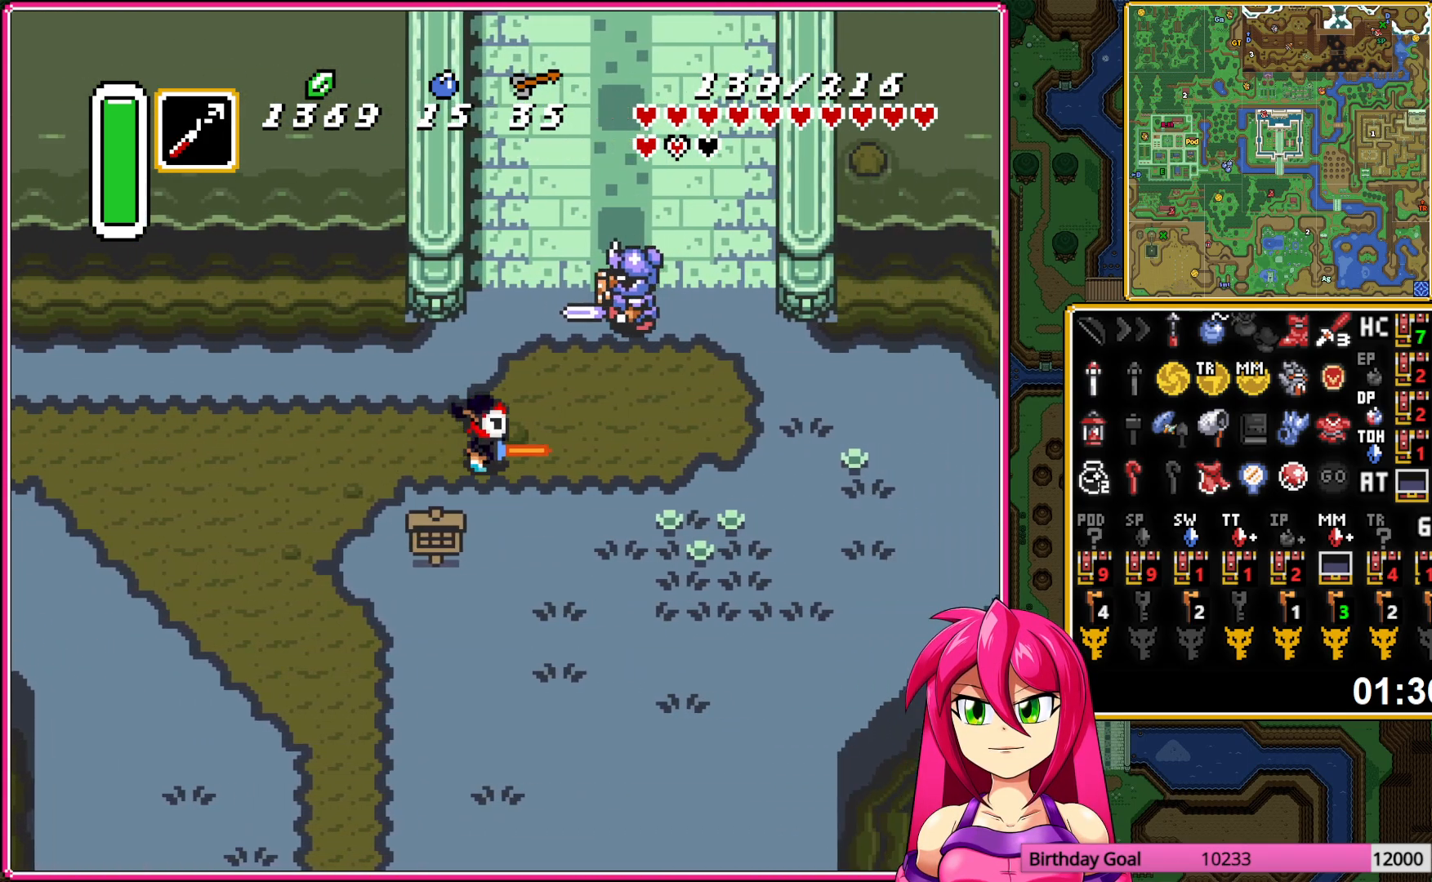
{"buttons": ["A"], "events": [[17, "DPAD_DOWN", "up"], [67, "DPAD_UP", "down"], [267, "DPAD_UP", "up"]]}